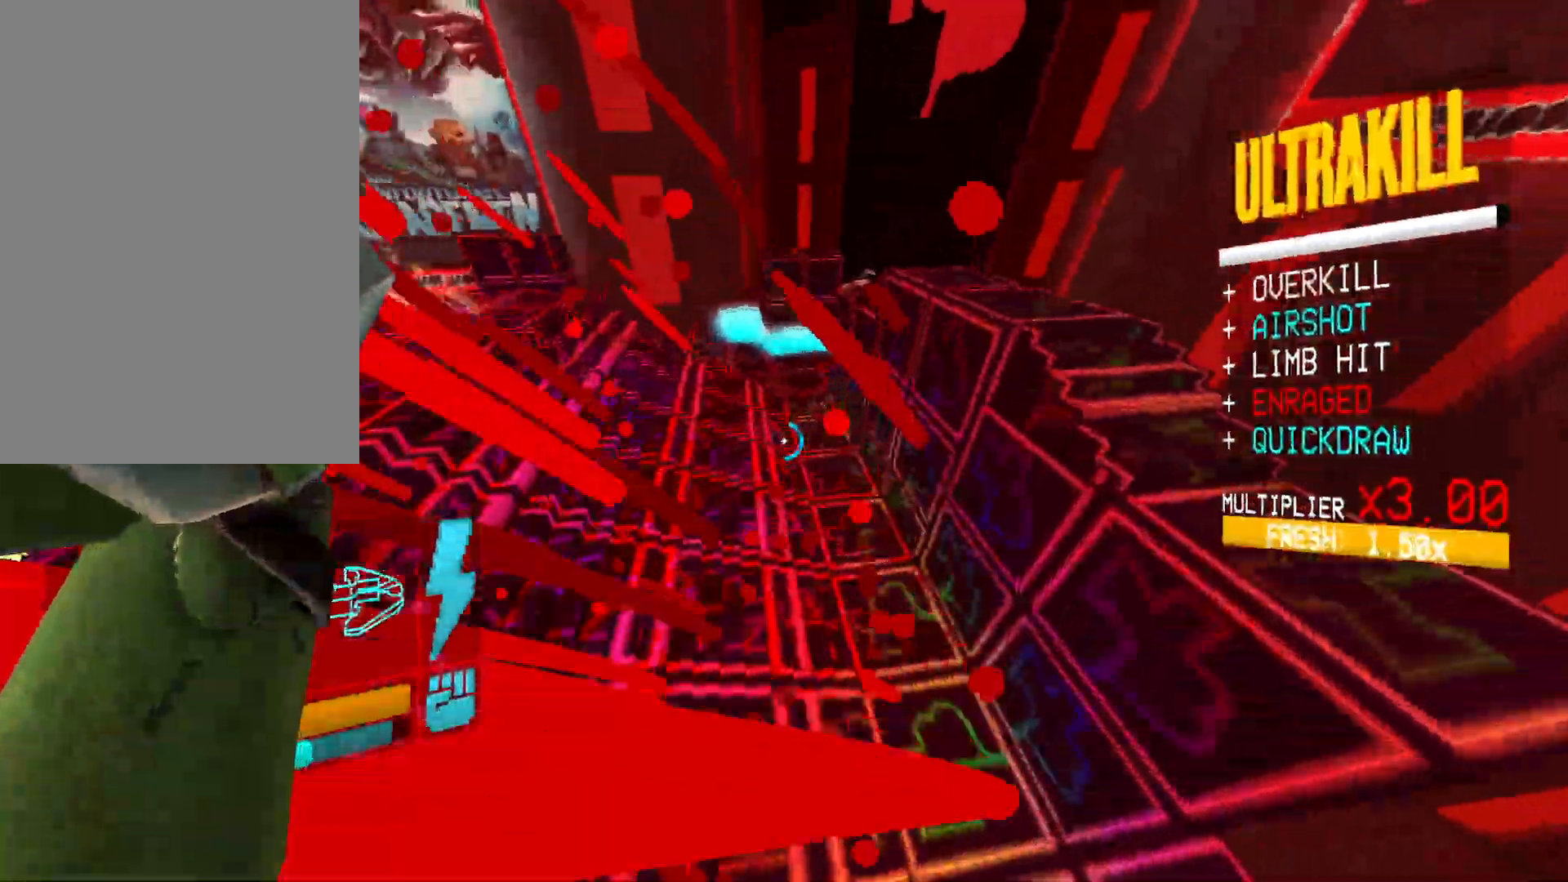
Gameplay with keyboard and mouse; each line is a JSON object with the keys and mouse buttons held at the frame after it. "events" lists presses ("down") and releases ("up") of "1", "2", "3", "4", "5", "a", "alt", "b", "c", "ctrl", "d", "e", "f", "g", "q", "r", "s", "shift", "space", "t", "tab", "v", "w", "x", "z", "mouse_left", "mouse_wheel", "mouse_right", "mouse_mb4" and "mouse_mb5" between this image and that frame as [ms after this image, input, new state], when the widget could be followed in between. "mouse_left", "mouse_wheel", "mouse_right", "mouse_mb4", "mouse_mb5" = the "left", "wheel", "right", "mb4", "mb5" buttons of the "mouse" list. No other keys are recorded. "wheel" means that the mouse wheel is clicked or scrolled. Mouse movement is not recorded.
{"keys": ["shift", "w"], "mouse": []}
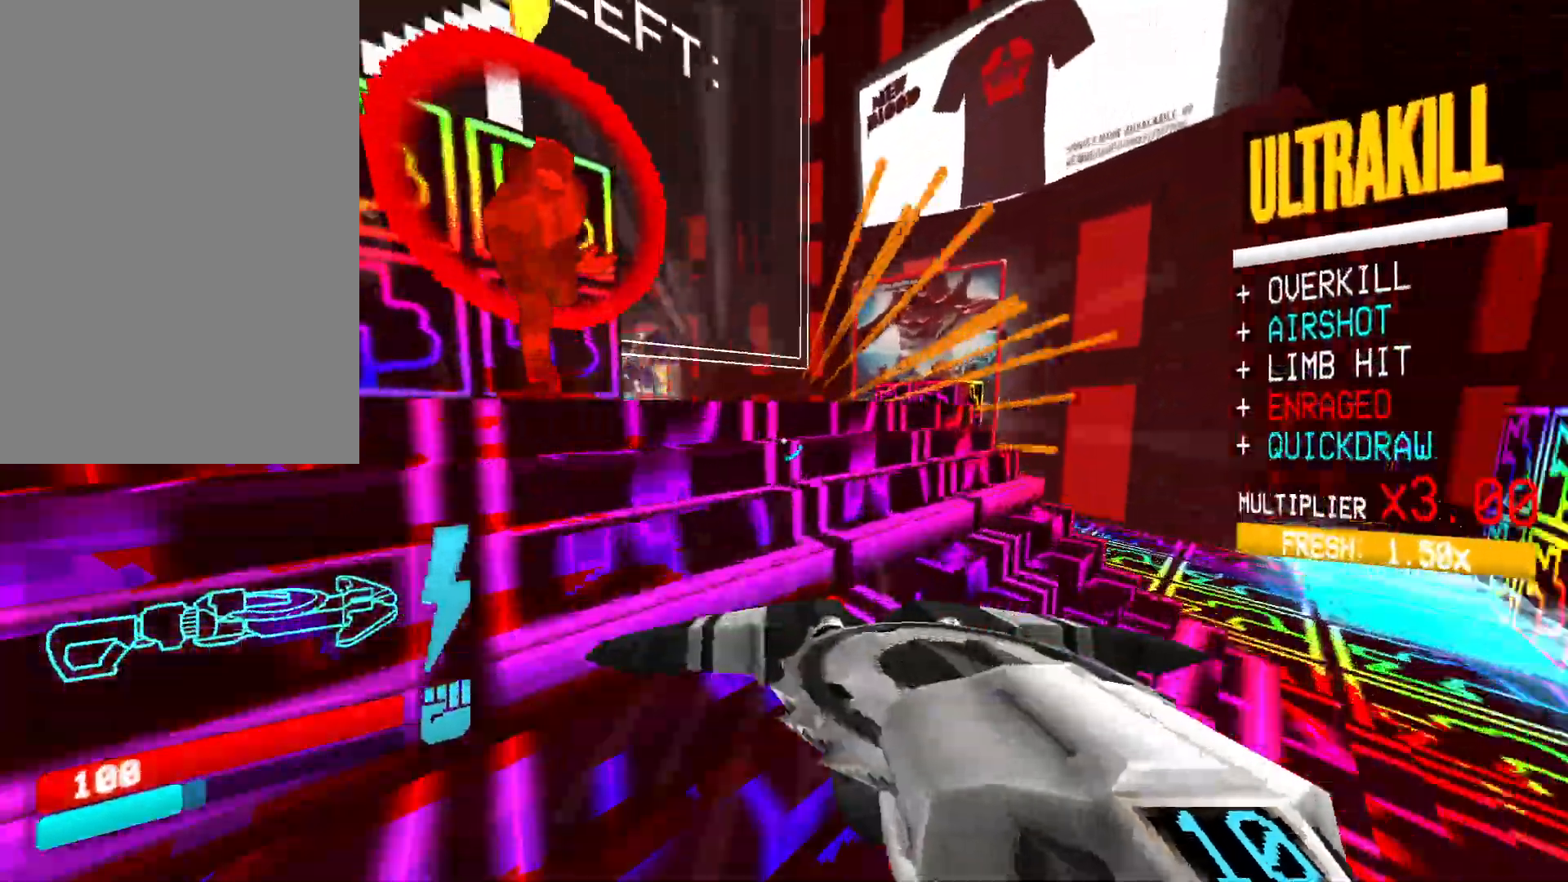
{"keys": ["d"], "mouse": [], "events": [[17, "shift", "up"], [117, "d", "down"], [267, "w", "up"], [283, "w", "down"], [317, "w", "up"], [333, "space", "down"], [467, "space", "up"]]}
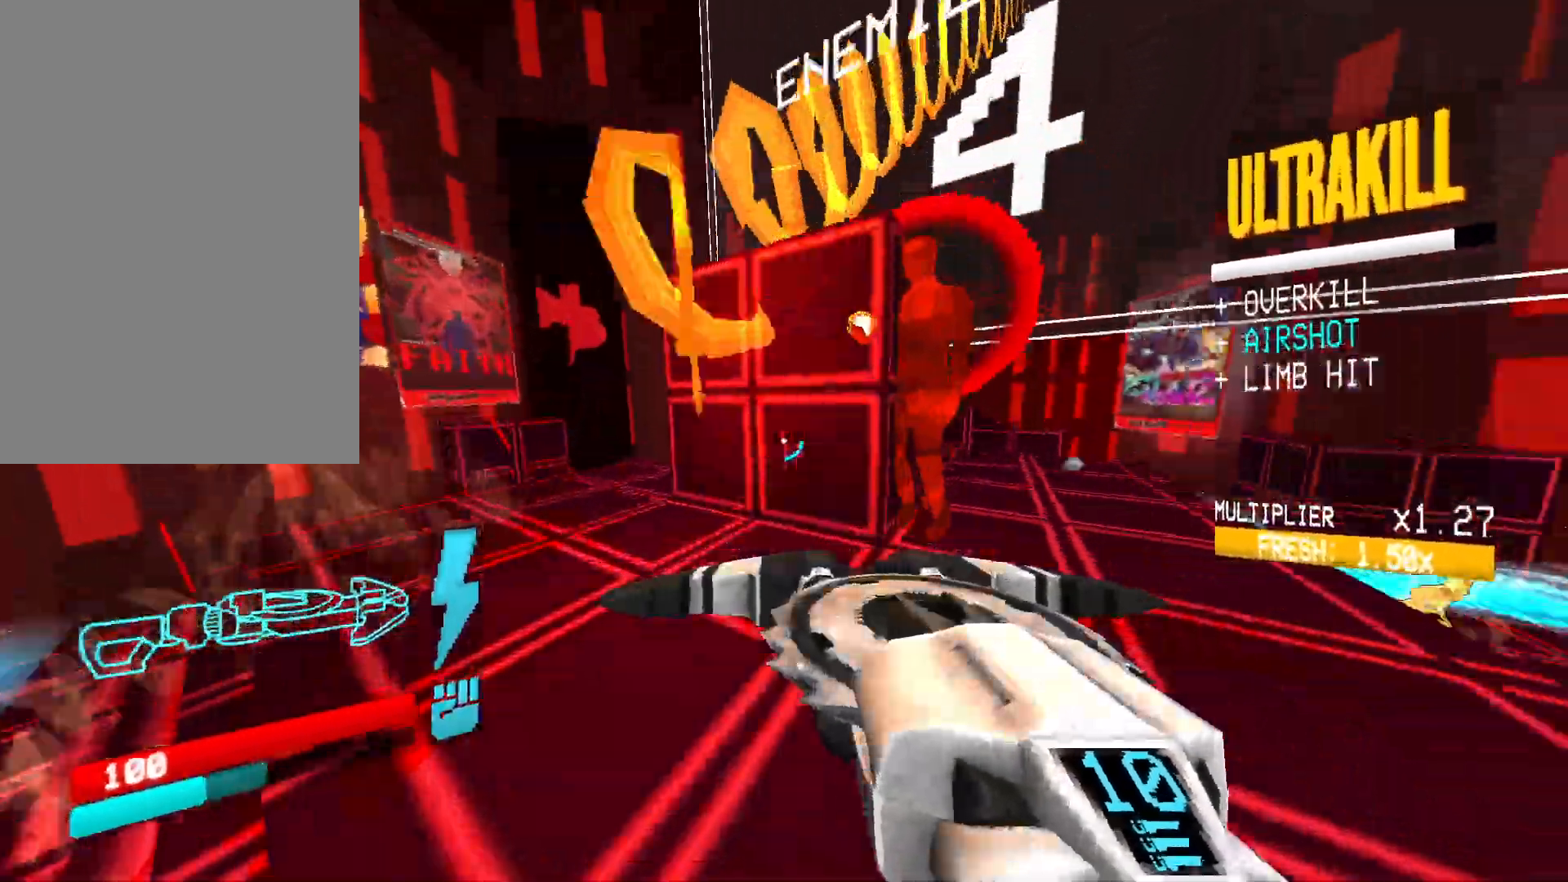
{"keys": ["d", "shift", "w"], "mouse": ["left"]}
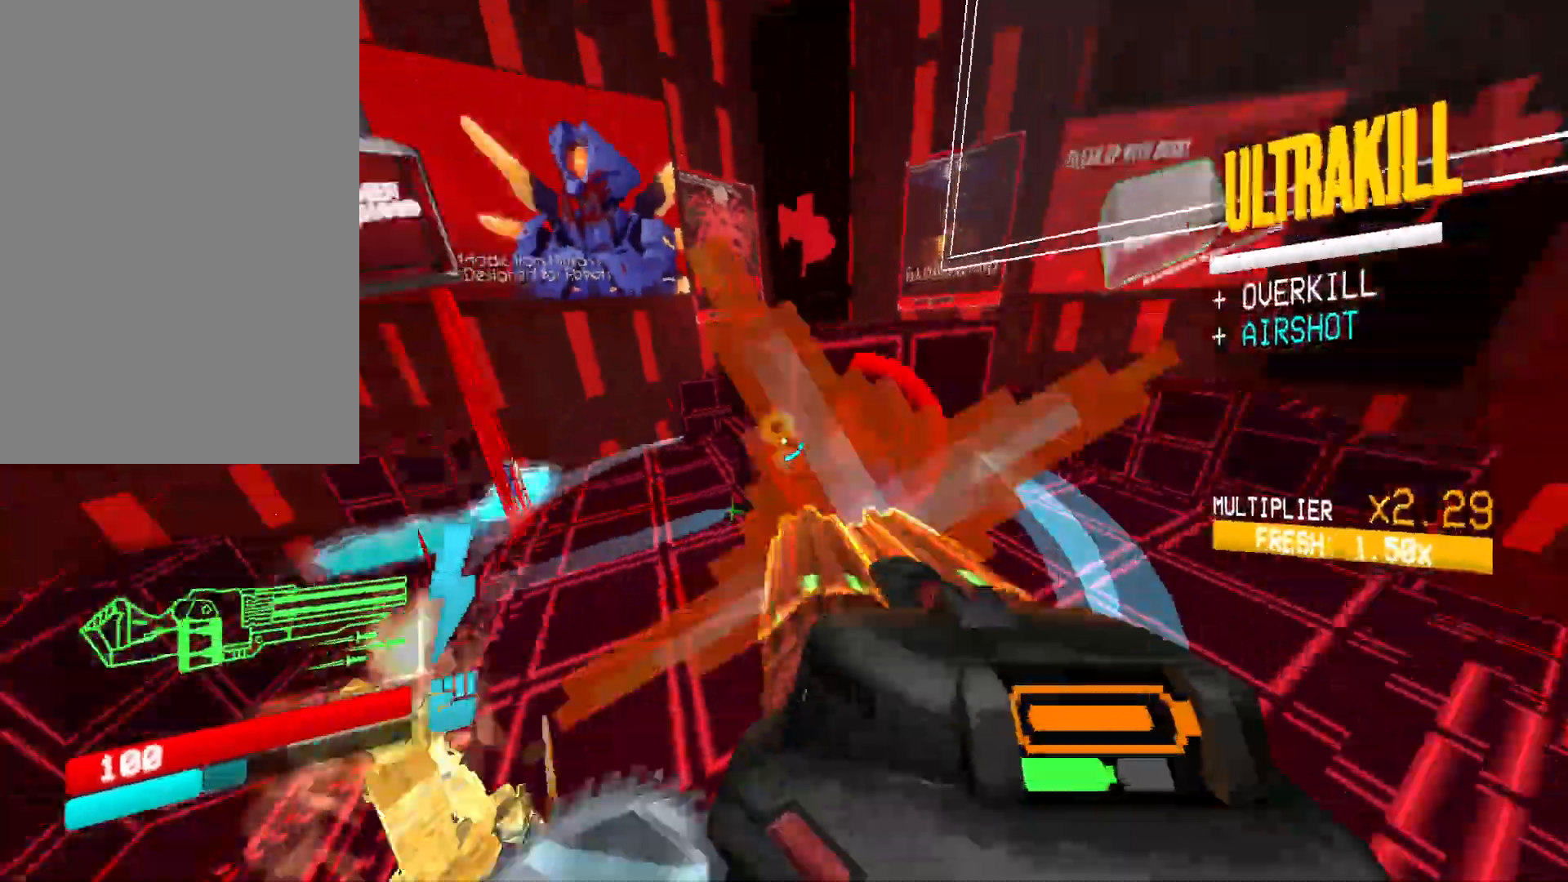
{"keys": ["d"], "mouse": ["left", "right"], "events": [[33, "mouse_right", "down"], [117, "shift", "up"], [150, "w", "up"]]}
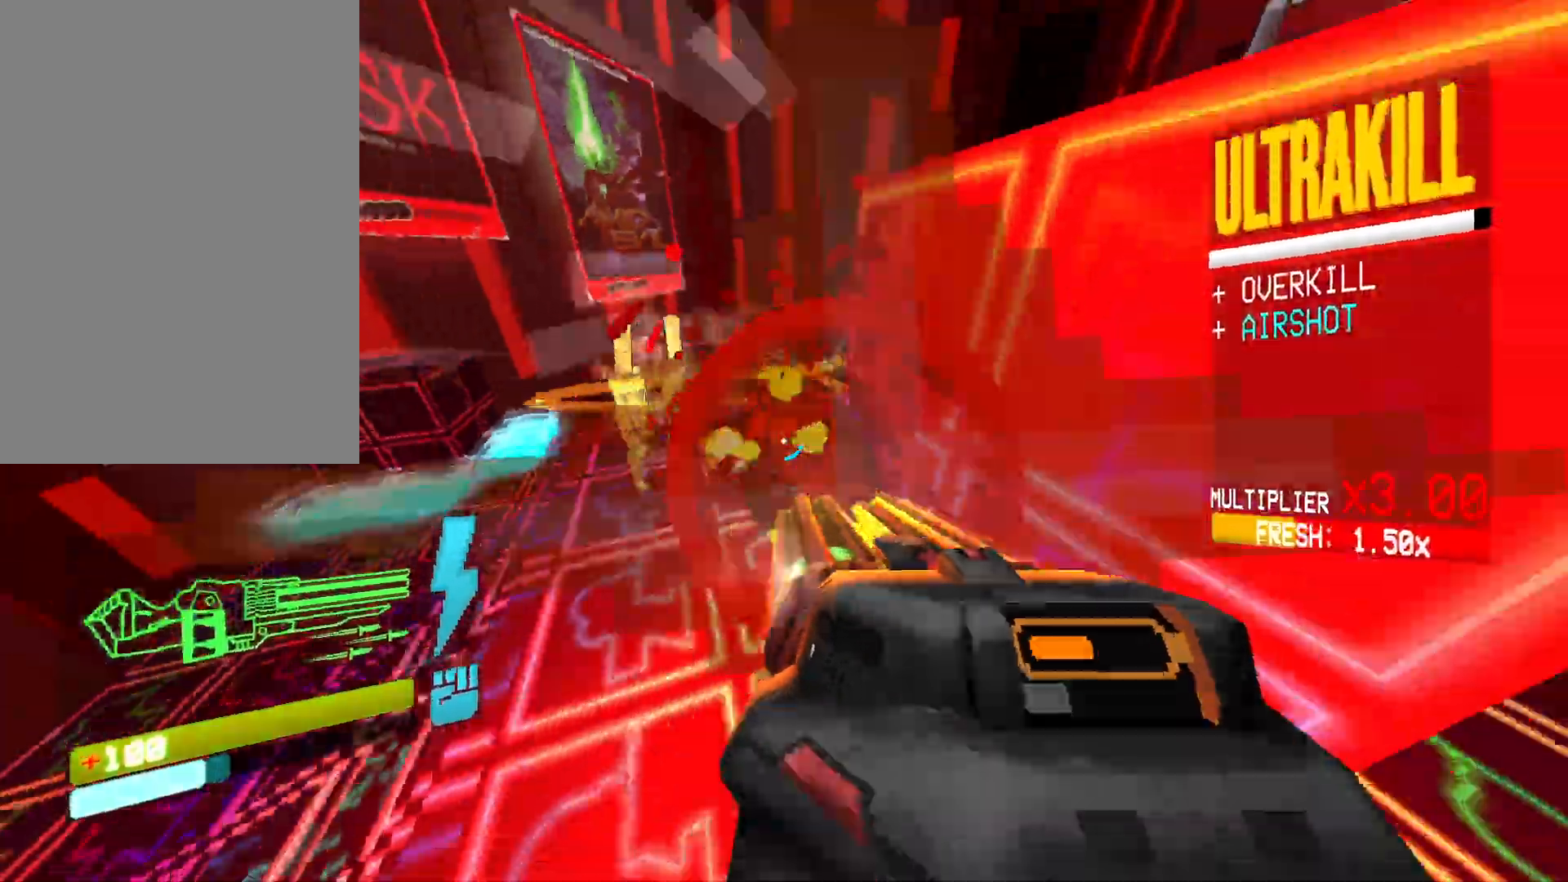
{"keys": [], "mouse": ["left", "right"], "events": [[150, "s", "down"], [250, "d", "up"], [367, "s", "up"]]}
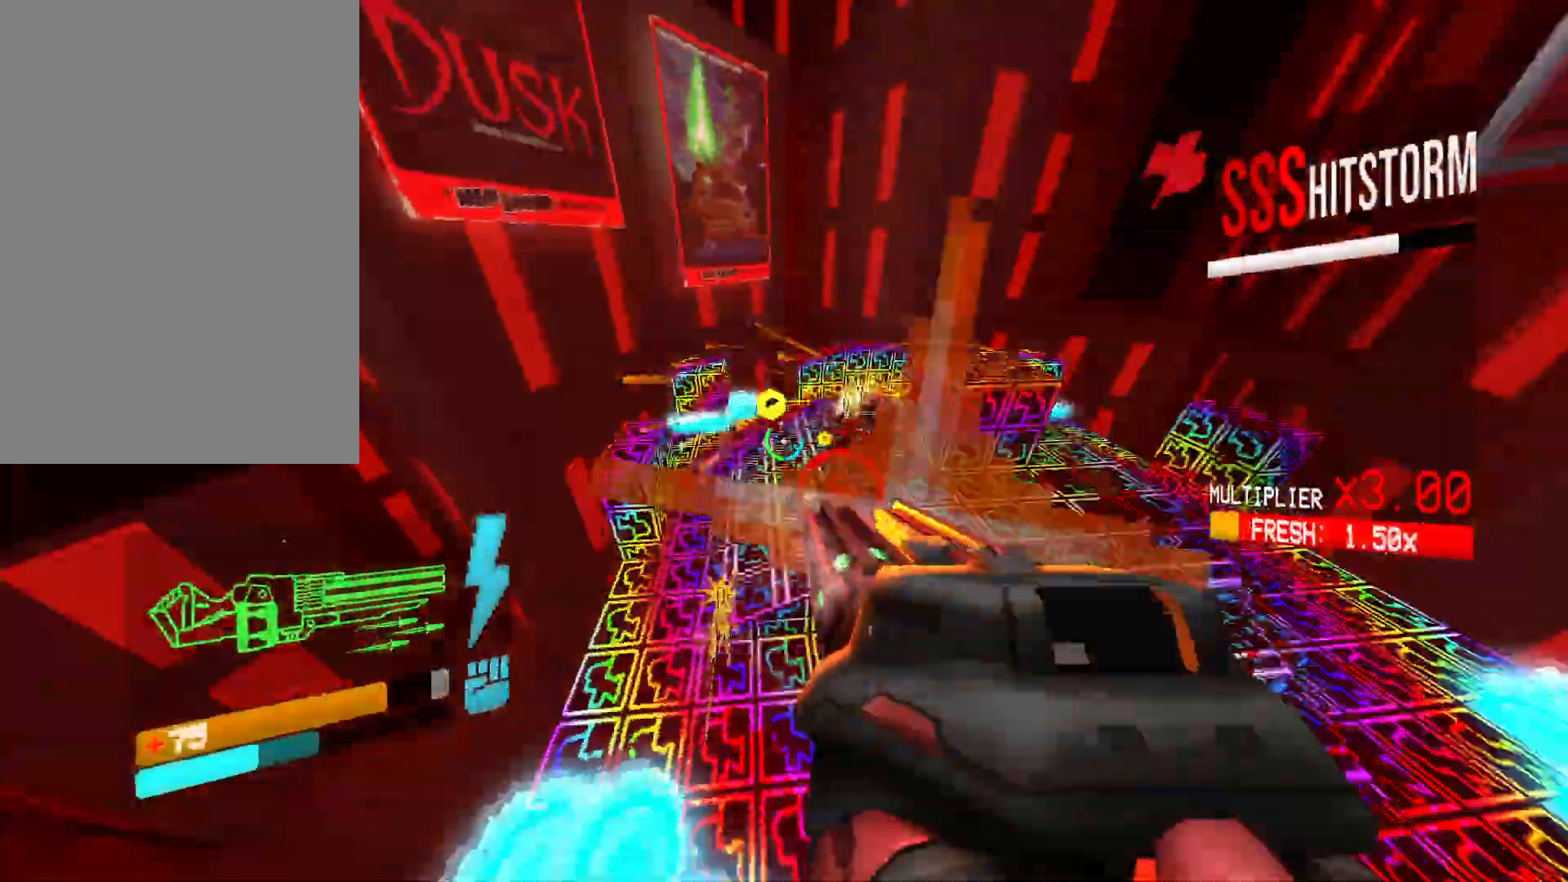
{"keys": ["a", "w"], "mouse": ["left"], "events": [[67, "w", "down"], [100, "mouse_right", "up"], [117, "shift", "down"], [233, "shift", "up"], [500, "a", "down"]]}
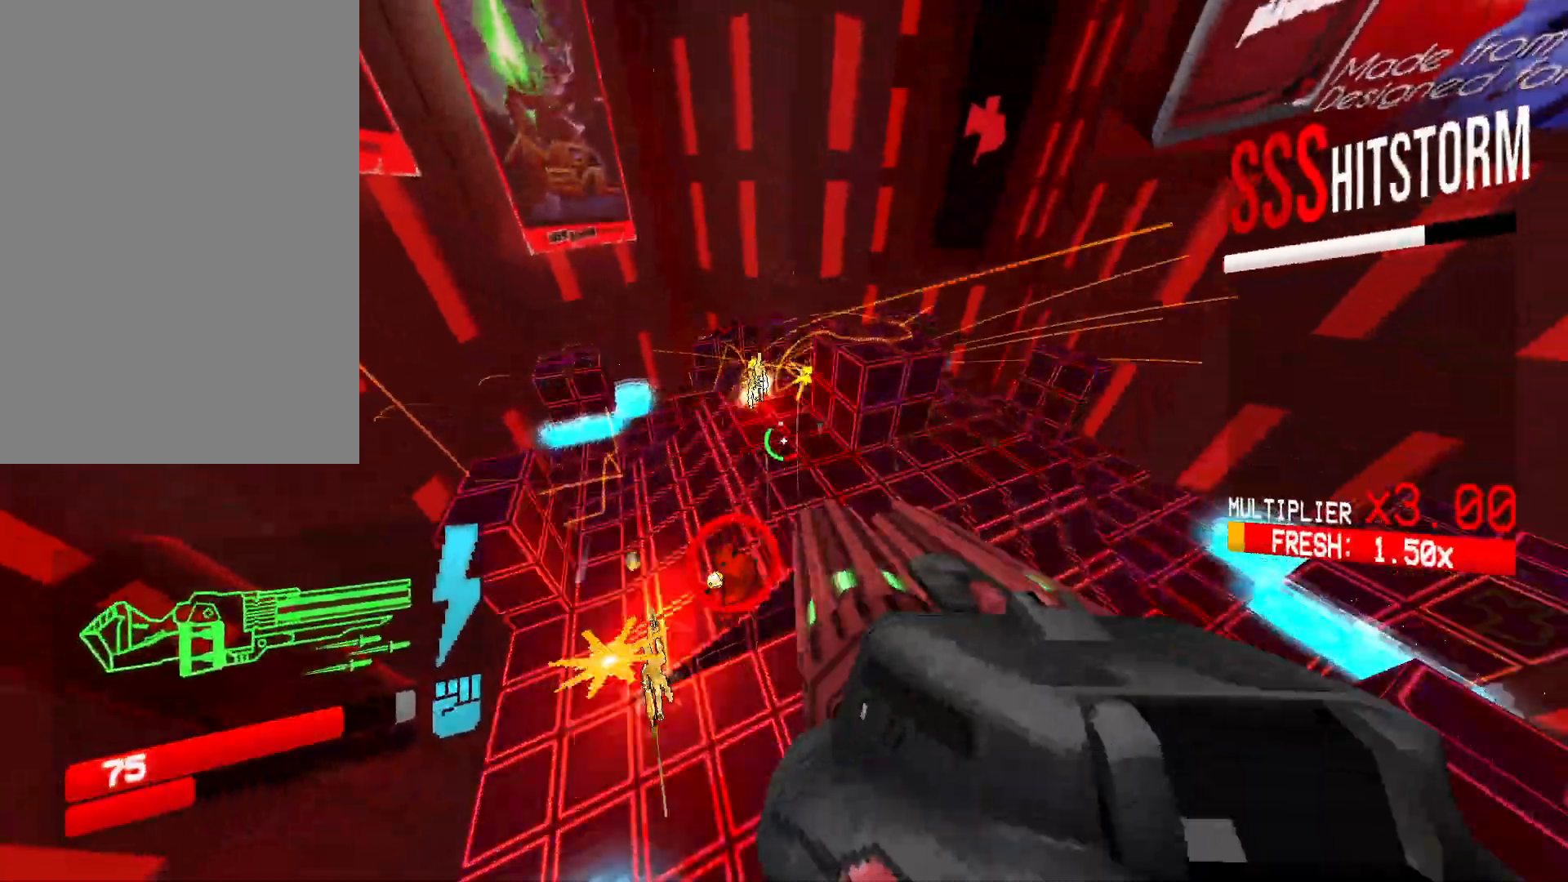
{"keys": ["d", "s"], "mouse": [], "events": [[133, "mouse_left", "up"], [200, "4", "down"], [283, "4", "up"], [333, "a", "up"], [333, "w", "up"], [467, "d", "down"], [483, "s", "down"]]}
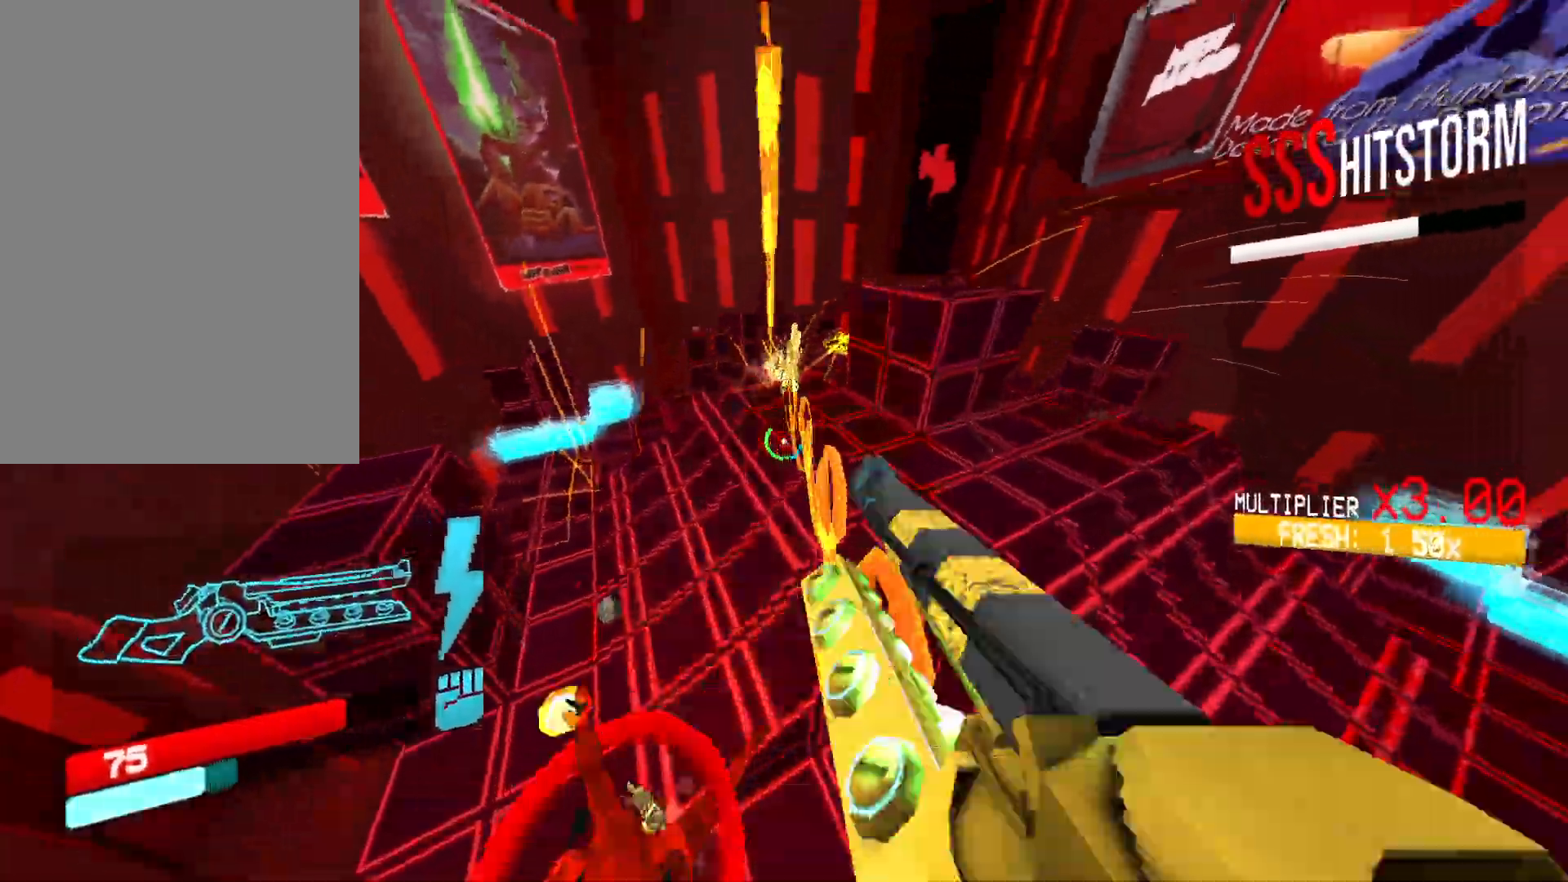
{"keys": ["1", "s"], "mouse": [], "events": [[200, "d", "up"], [333, "mouse_left", "down"], [467, "1", "down"], [500, "mouse_left", "up"]]}
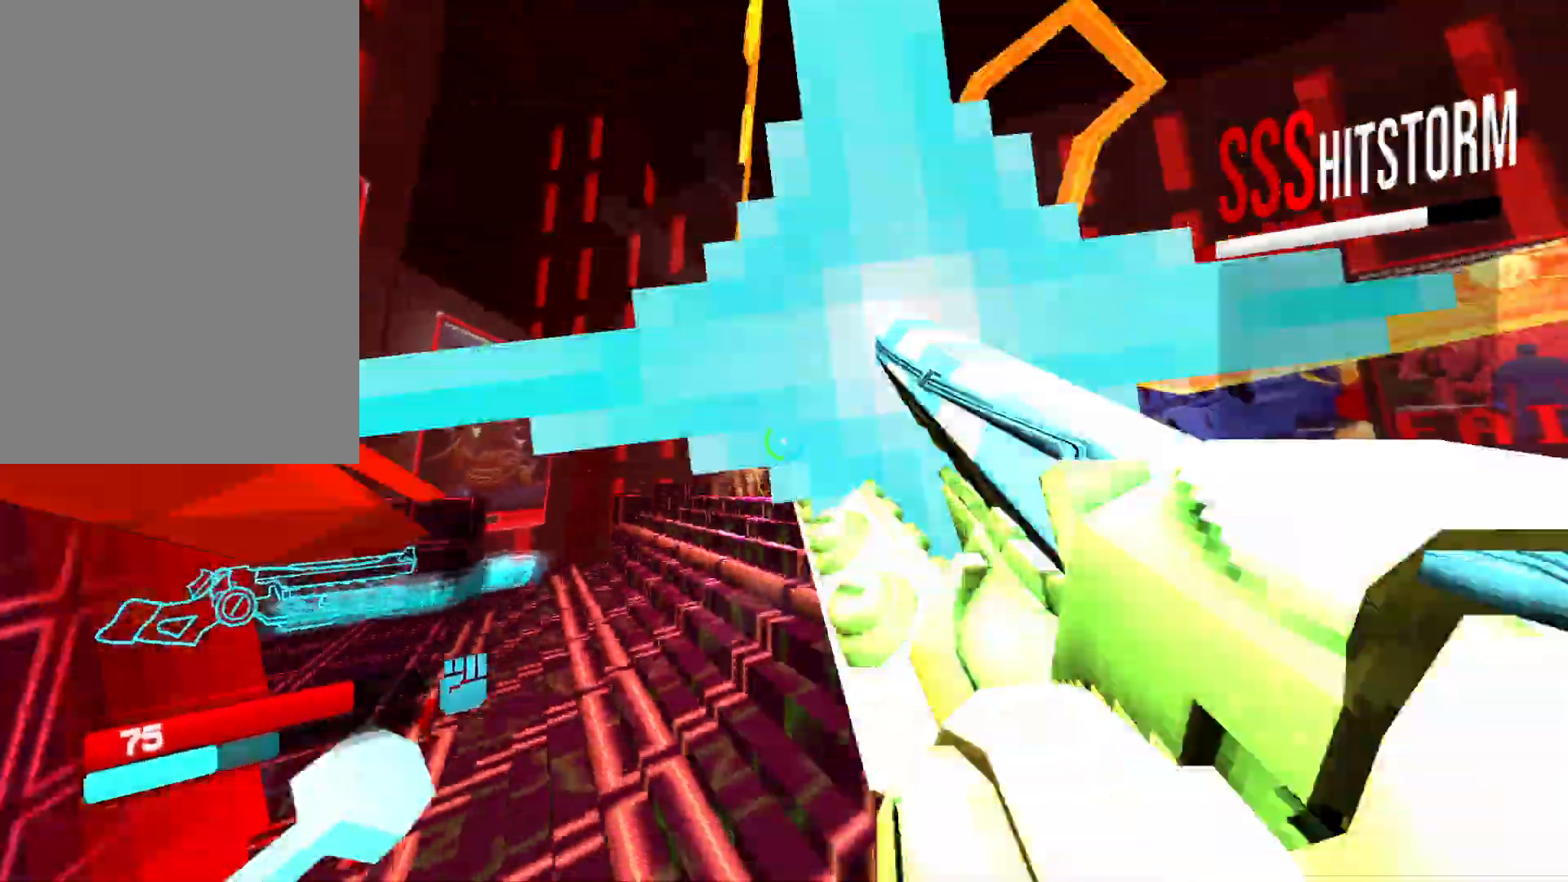
{"keys": ["s", "space"], "mouse": [], "events": [[67, "1", "up"], [500, "space", "down"]]}
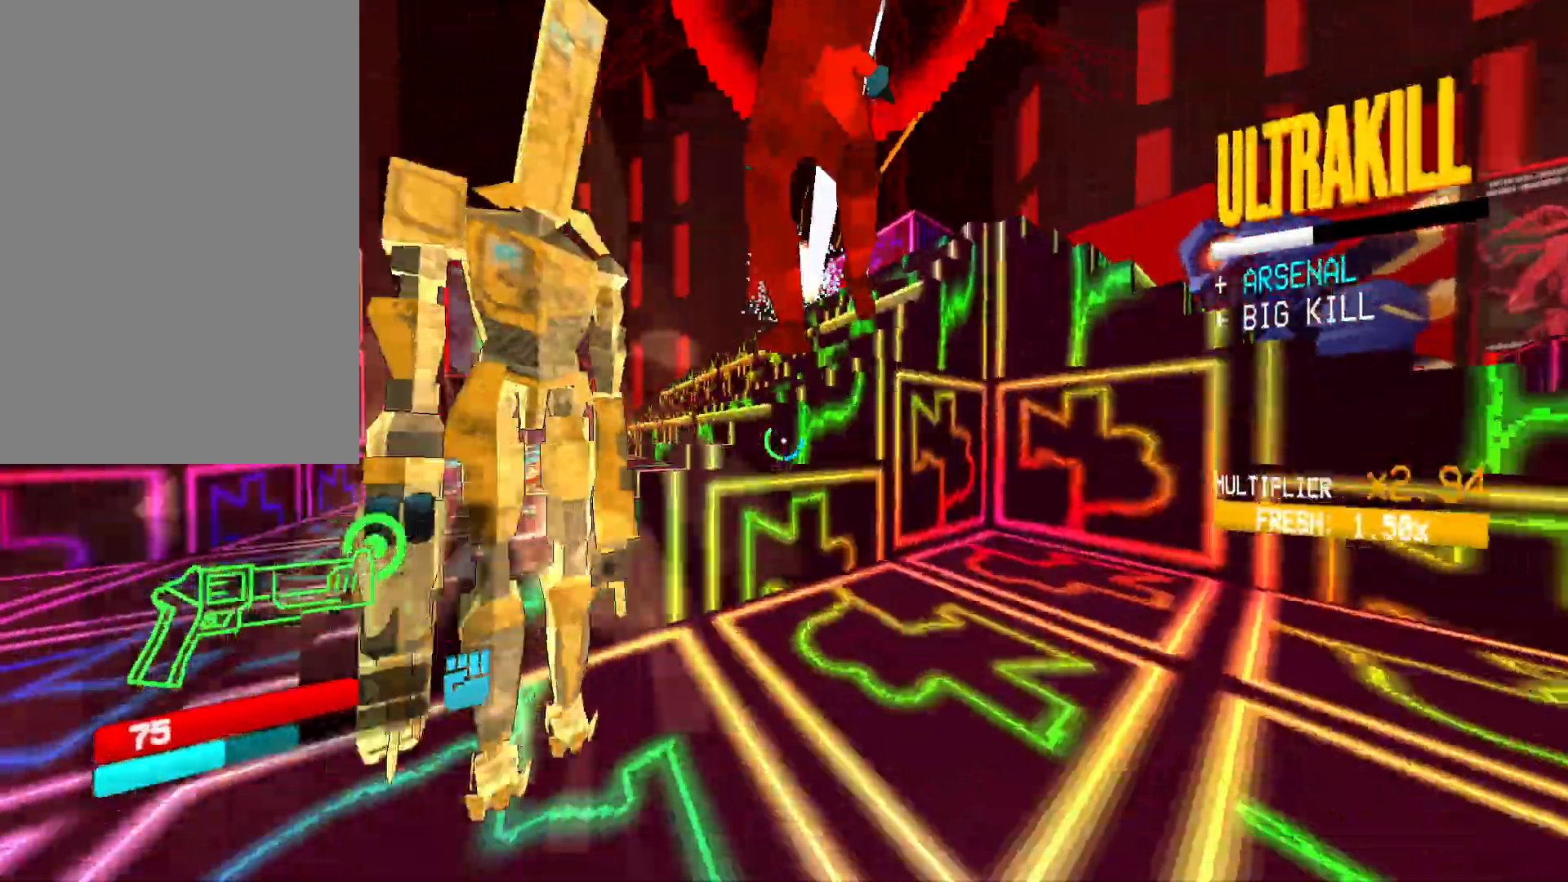
{"keys": ["s"], "mouse": []}
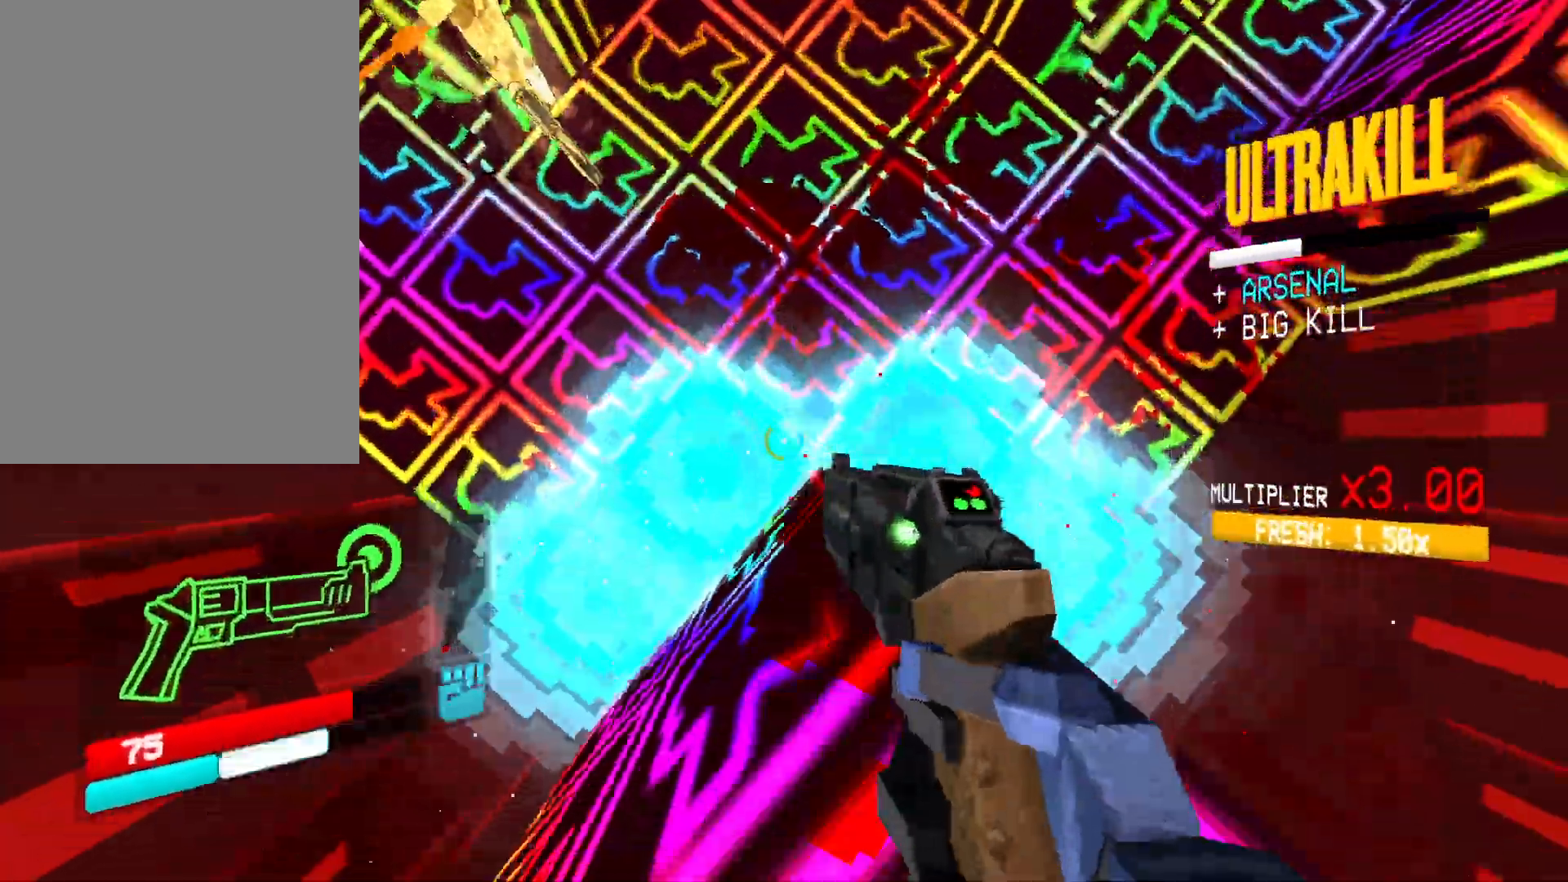
{"keys": [], "mouse": []}
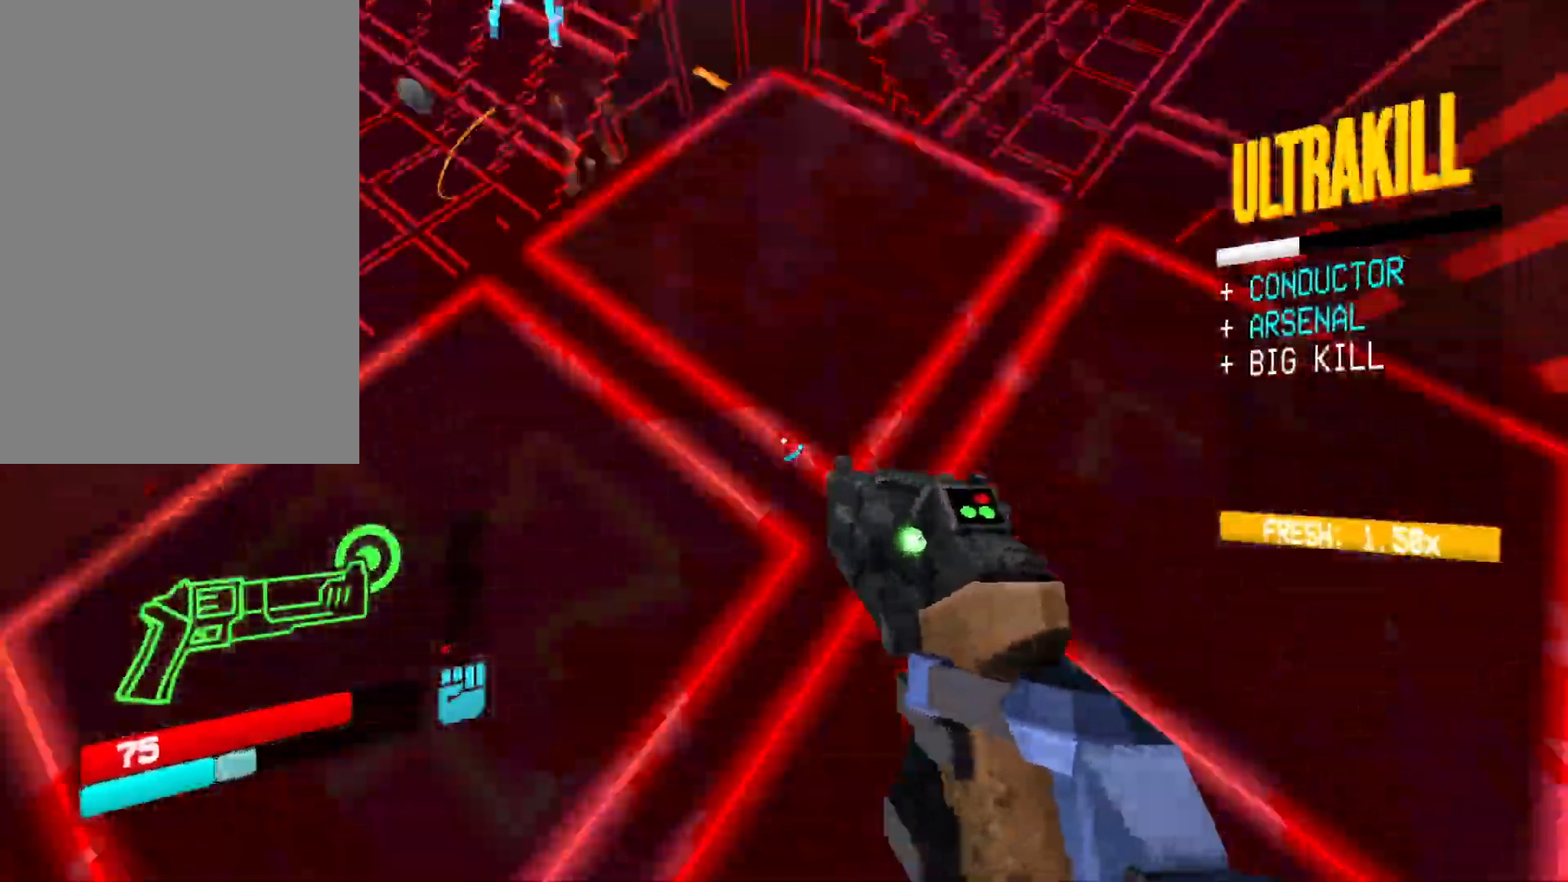
{"keys": ["a", "w"], "mouse": [], "events": [[17, "space", "down"], [117, "a", "down"], [117, "w", "down"], [200, "space", "up"], [333, "mouse_right", "down"], [467, "mouse_right", "up"]]}
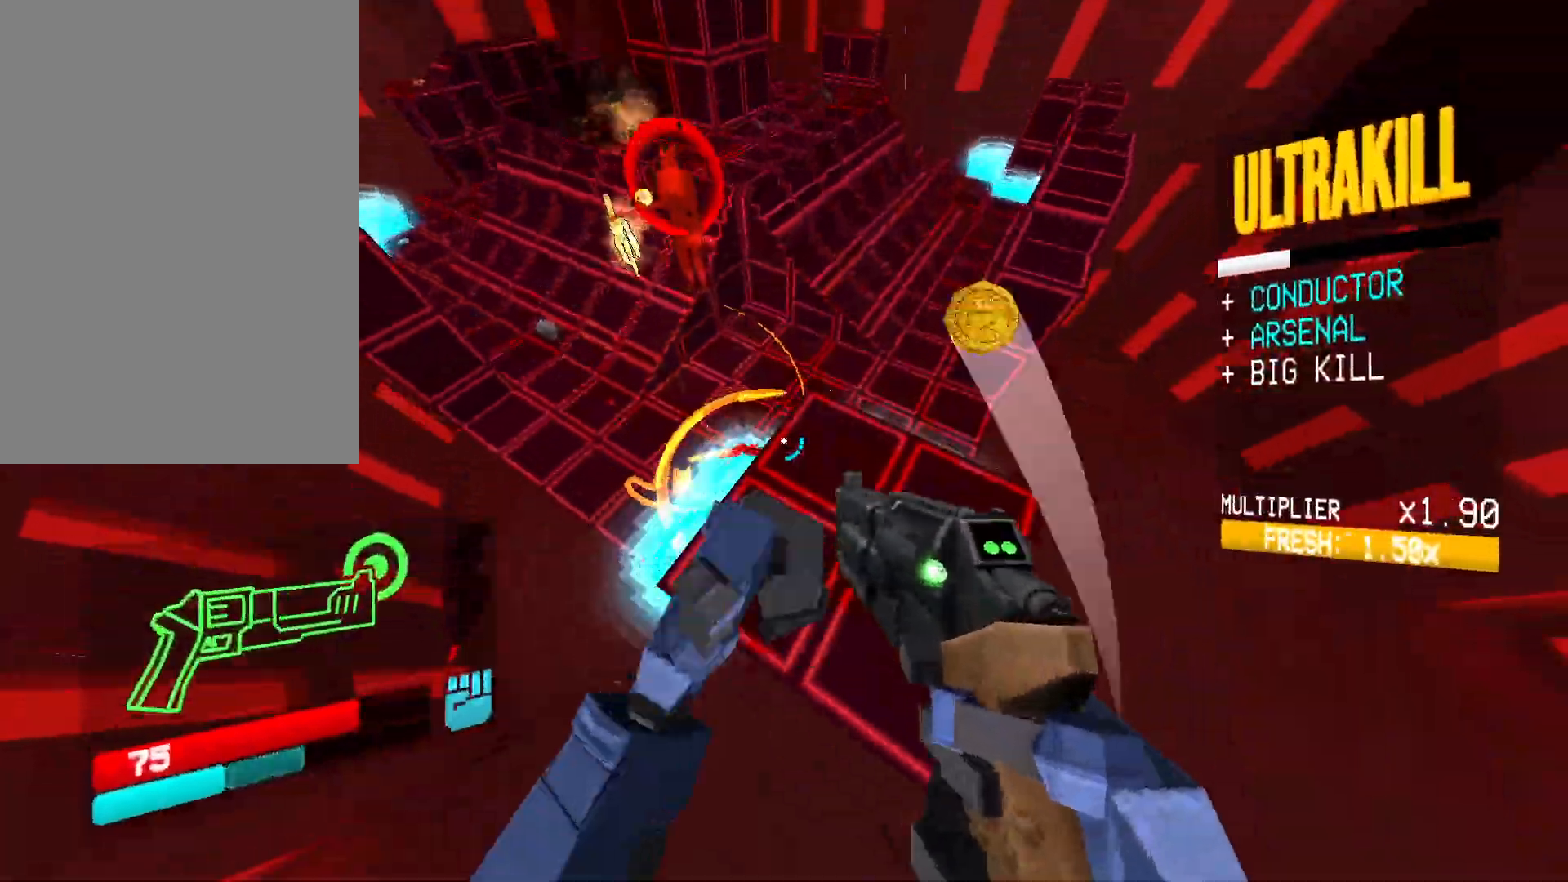
{"keys": [], "mouse": [], "events": [[67, "mouse_right", "down"], [217, "mouse_right", "up"], [317, "mouse_right", "down"], [400, "a", "up"], [417, "w", "up"], [450, "mouse_right", "up"]]}
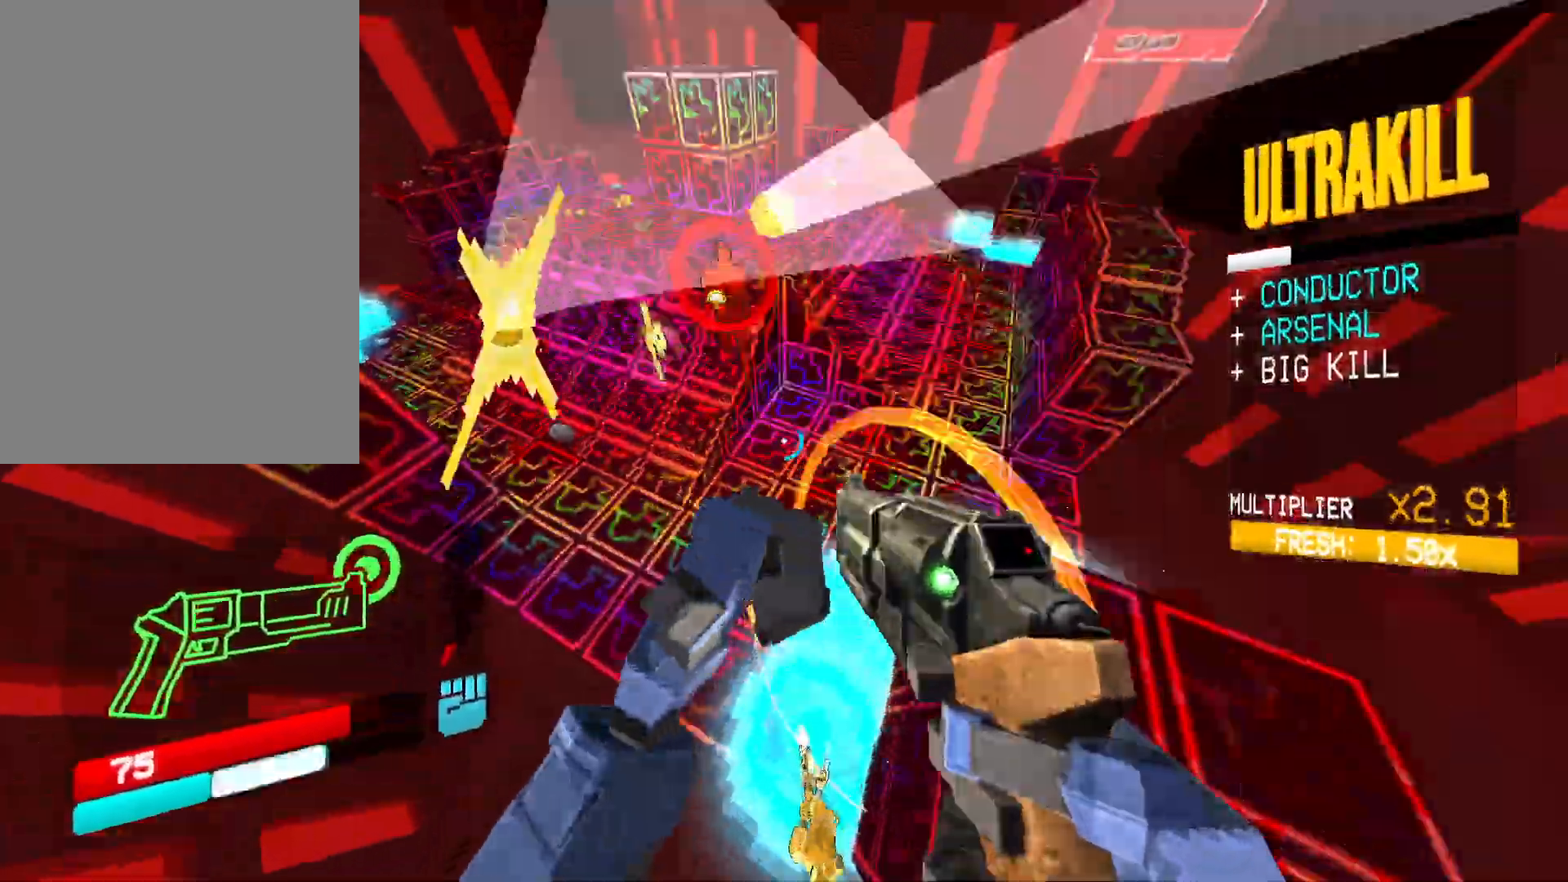
{"keys": ["a", "shift", "w"], "mouse": ["right"], "events": [[183, "mouse_left", "down"], [233, "2", "down"], [283, "2", "up"], [283, "mouse_left", "up"], [383, "w", "down"], [400, "a", "down"], [433, "mouse_right", "down"], [450, "shift", "down"]]}
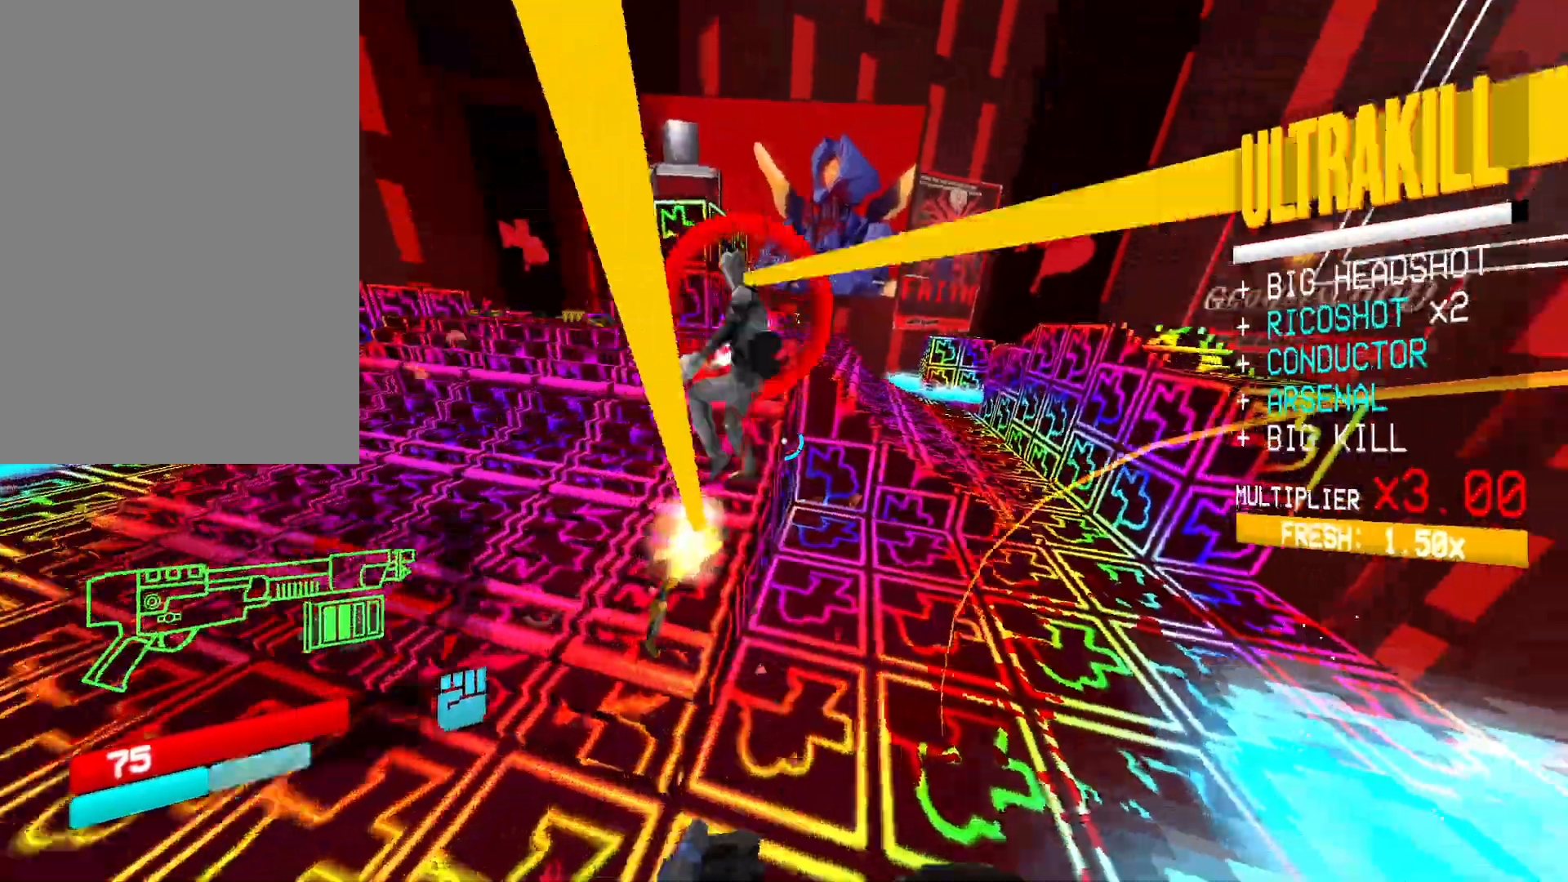
{"keys": ["a", "s"], "mouse": ["right"], "events": [[67, "shift", "up"], [150, "w", "up"], [350, "shift", "down"], [467, "s", "down"], [483, "shift", "up"]]}
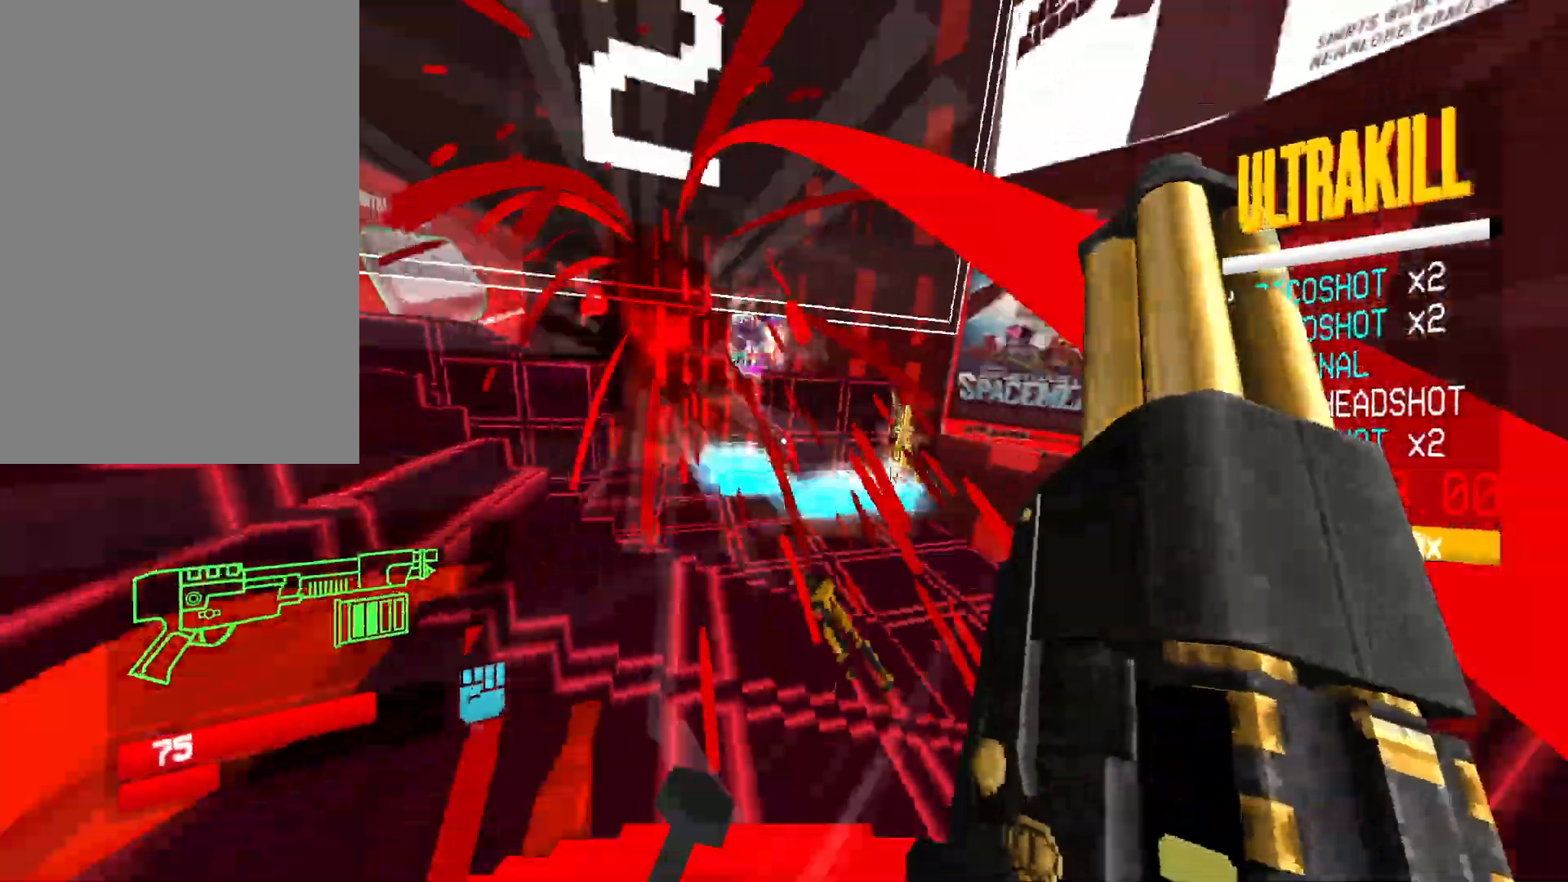
{"keys": ["a", "w"], "mouse": [], "events": [[233, "mouse_right", "up"], [250, "s", "up"], [367, "w", "down"]]}
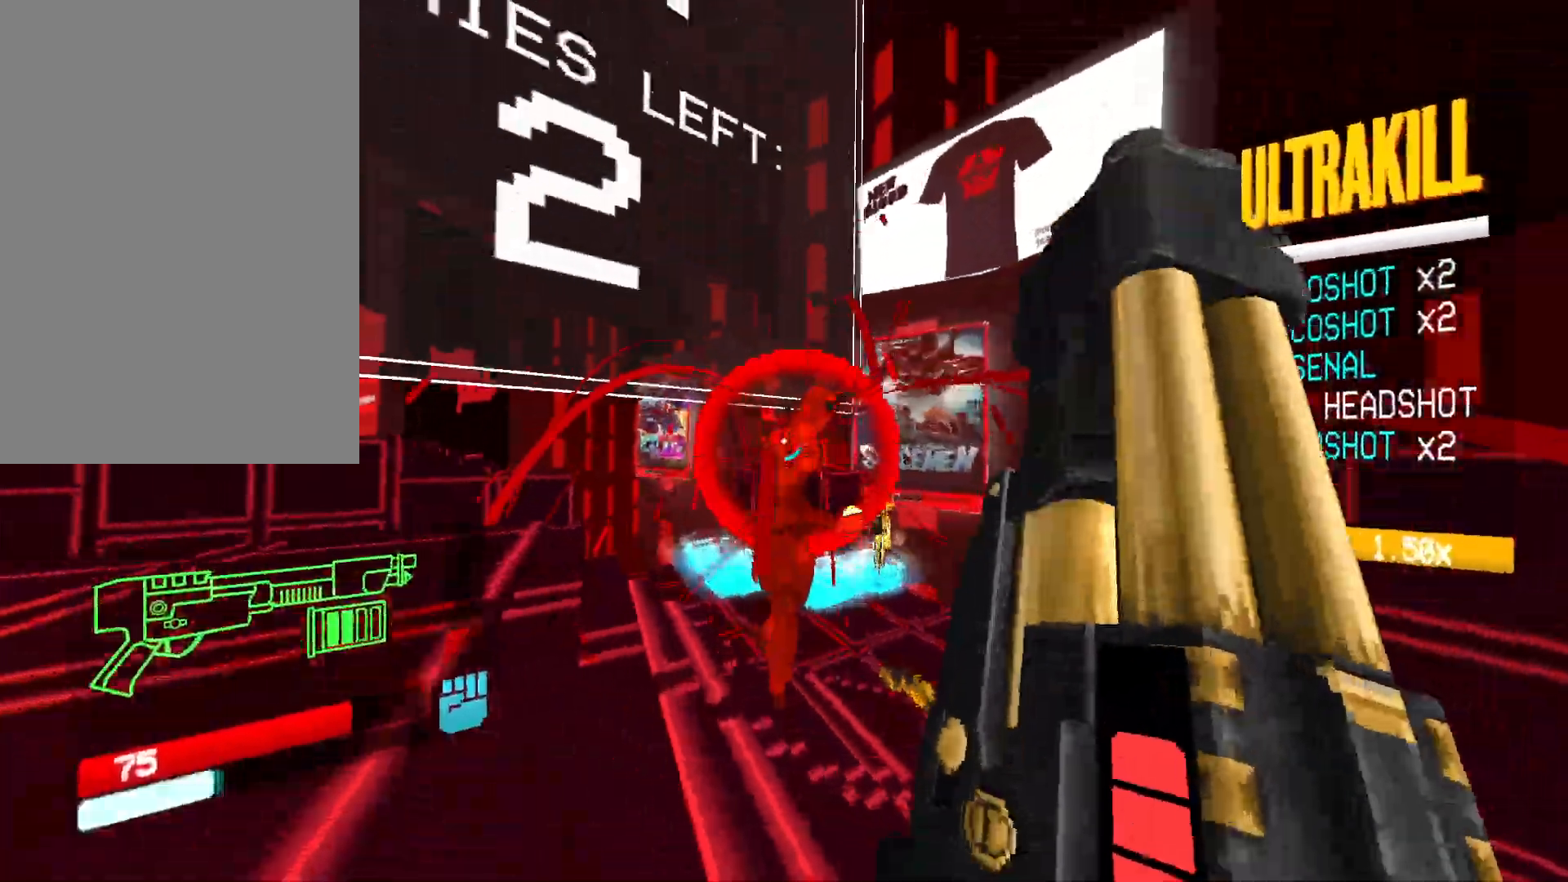
{"keys": ["s"], "mouse": [], "events": [[33, "r", "down"], [67, "a", "up"], [133, "r", "up"], [183, "w", "up"], [233, "mouse_left", "down"], [250, "e", "down"], [267, "ctrl", "down"], [267, "mouse_right", "down"], [267, "space", "down"], [283, "e", "up"], [300, "e", "down"], [300, "mouse_mb5", "down"], [300, "space", "up"], [350, "mouse_mb5", "up"], [383, "ctrl", "up"], [383, "s", "down"], [400, "mouse_right", "up"], [417, "e", "up"], [417, "mouse_left", "up"]]}
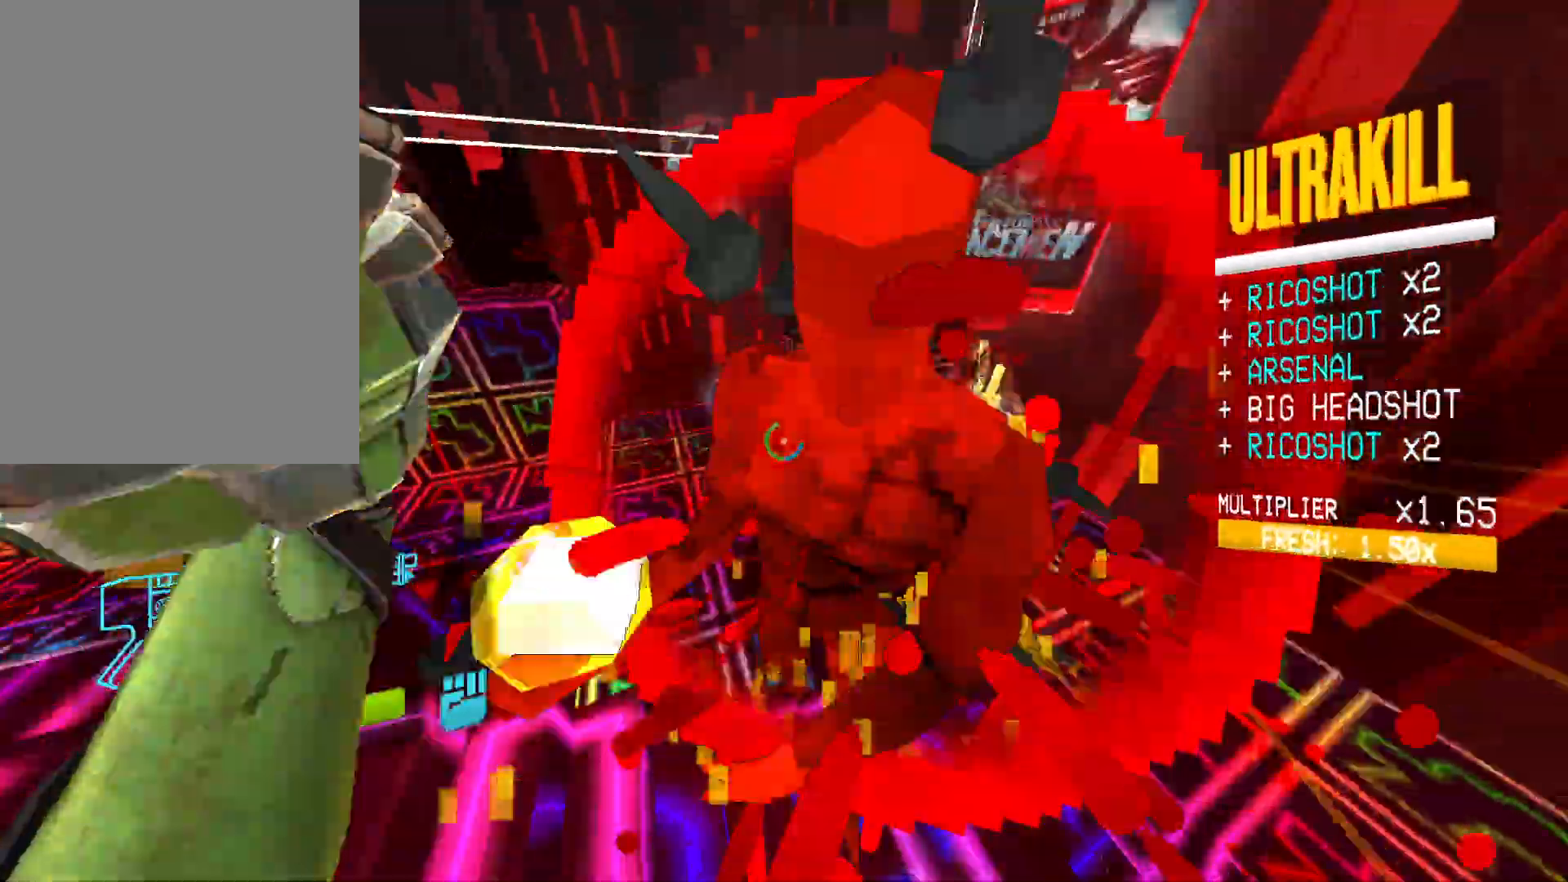
{"keys": ["s"], "mouse": [], "events": [[200, "mouse_left", "down"], [200, "shift", "down"], [250, "f", "down"], [350, "mouse_left", "up"], [367, "shift", "up"], [433, "f", "up"]]}
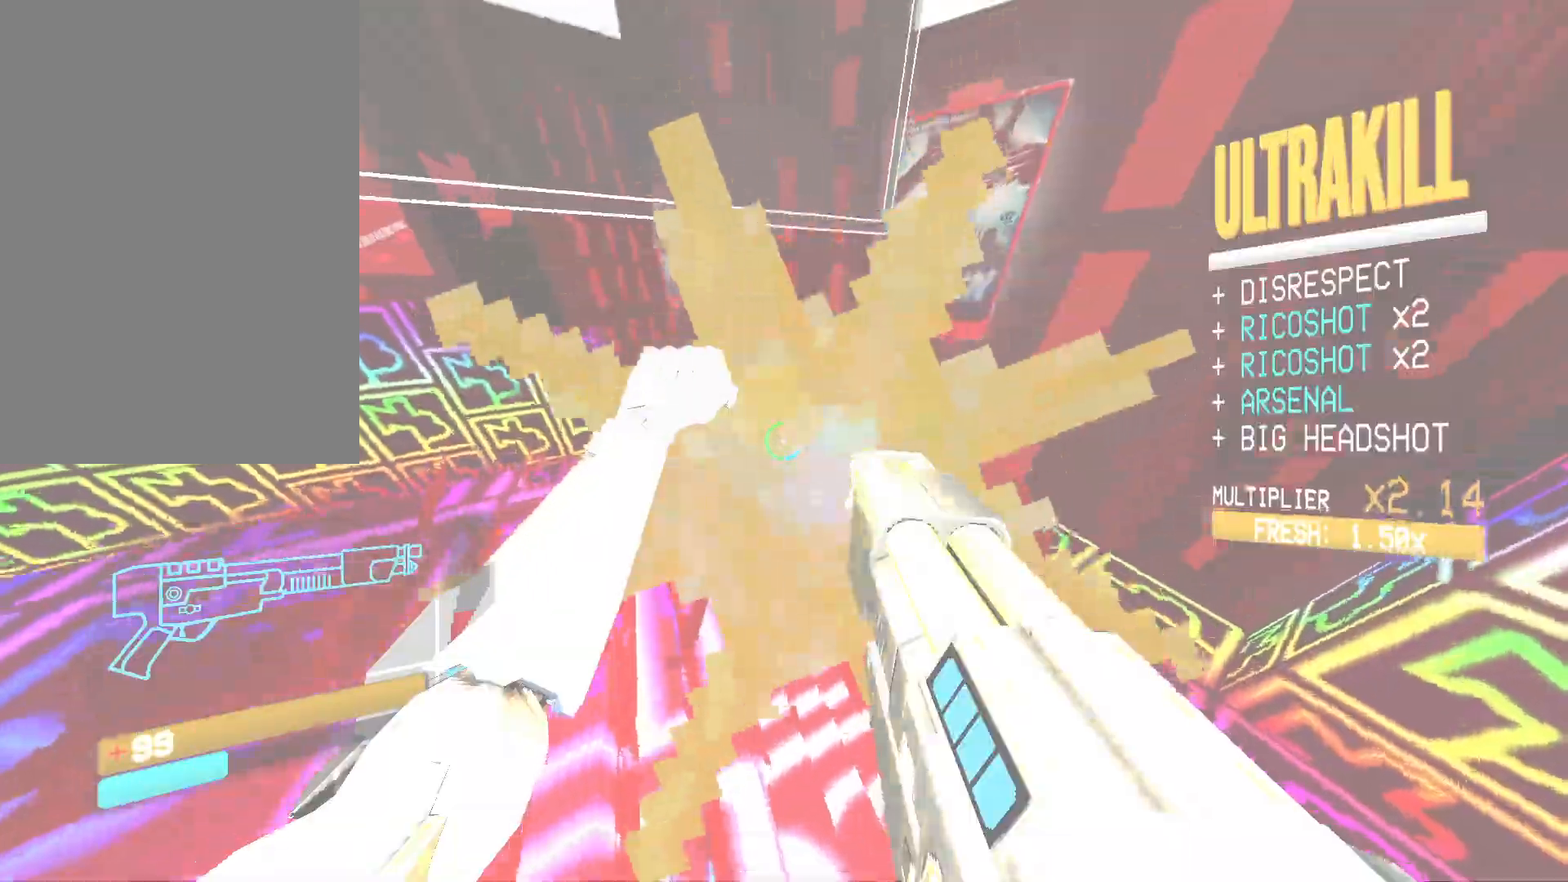
{"keys": ["ctrl", "s"], "mouse": [], "events": [[17, "1", "down"], [133, "1", "up"], [233, "ctrl", "down"], [267, "ctrl", "up"], [367, "ctrl", "down"]]}
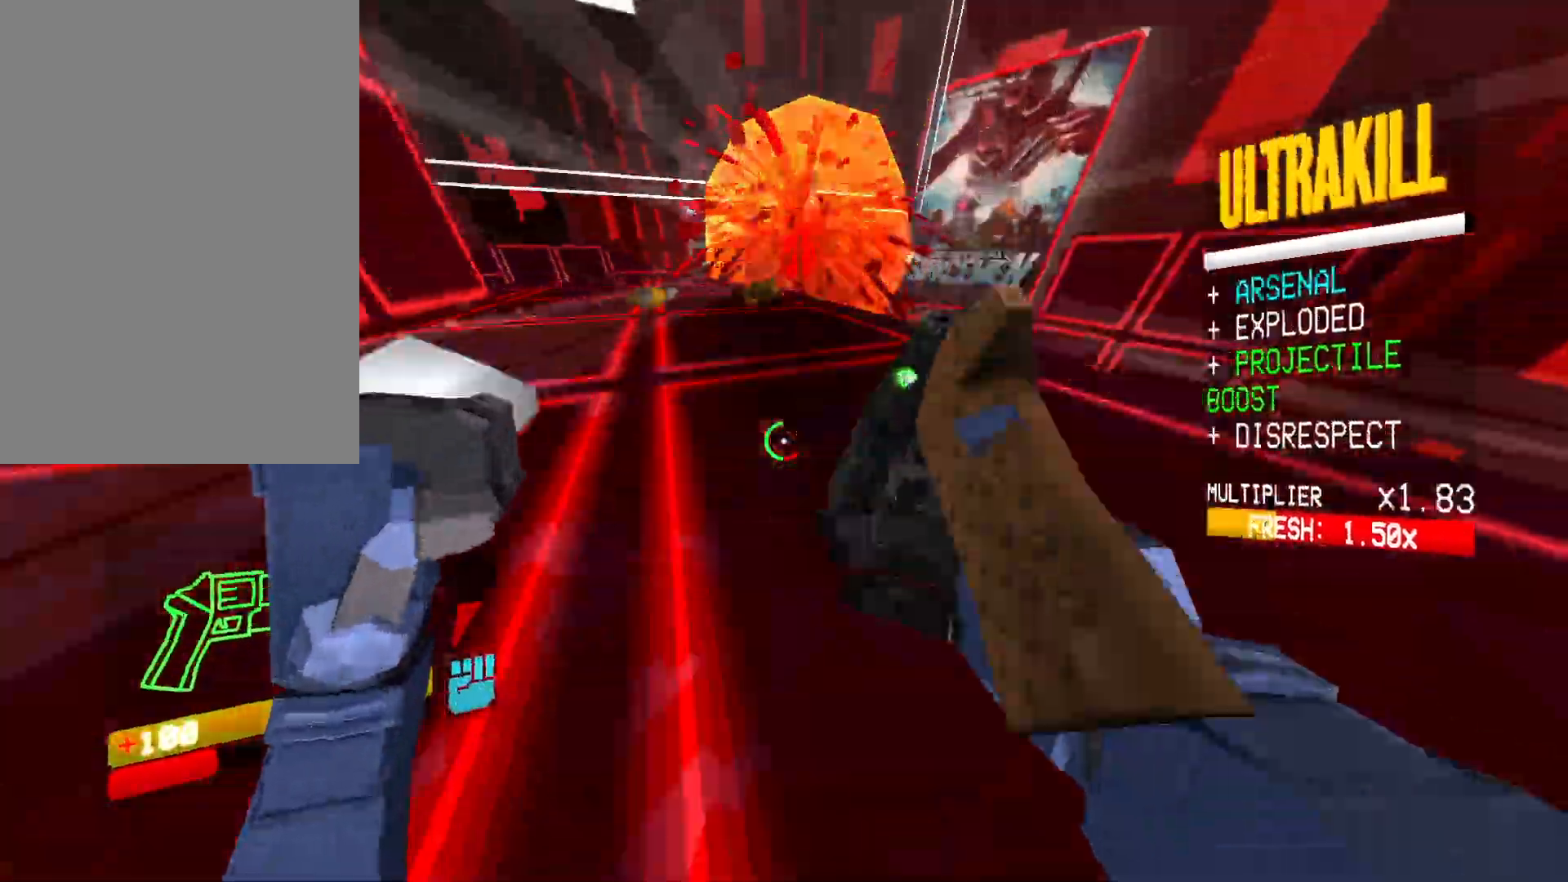
{"keys": [], "mouse": [], "events": [[17, "space", "down"], [100, "ctrl", "up"], [150, "mouse_right", "down"], [150, "s", "up"], [183, "space", "up"], [283, "mouse_right", "up"]]}
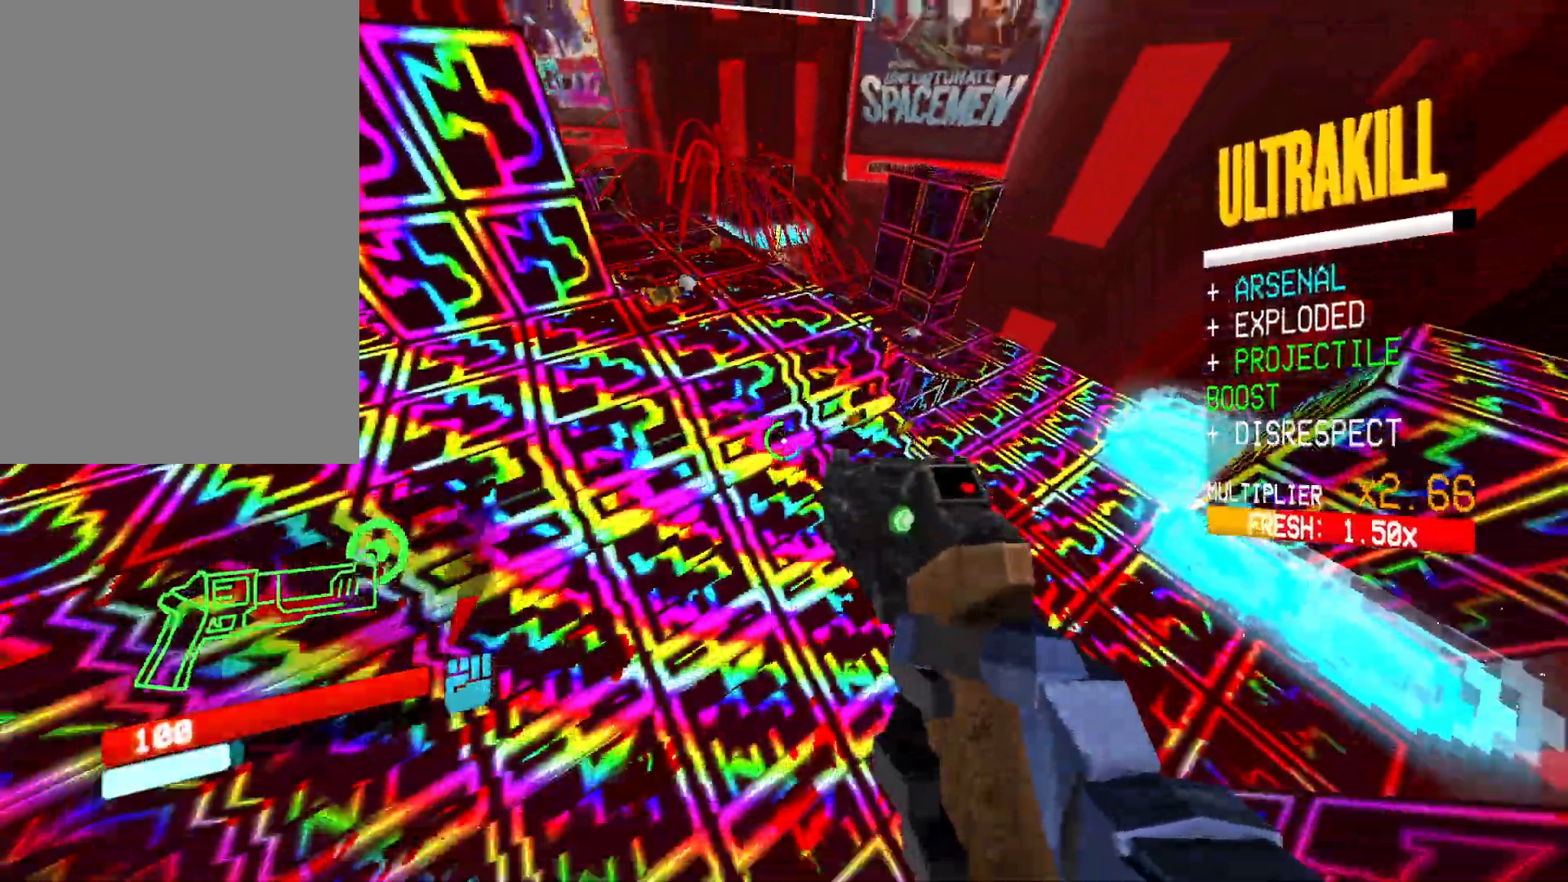
{"keys": ["ctrl", "w"], "mouse": [], "events": [[117, "w", "down"], [167, "shift", "down"], [300, "shift", "up"], [383, "ctrl", "down"]]}
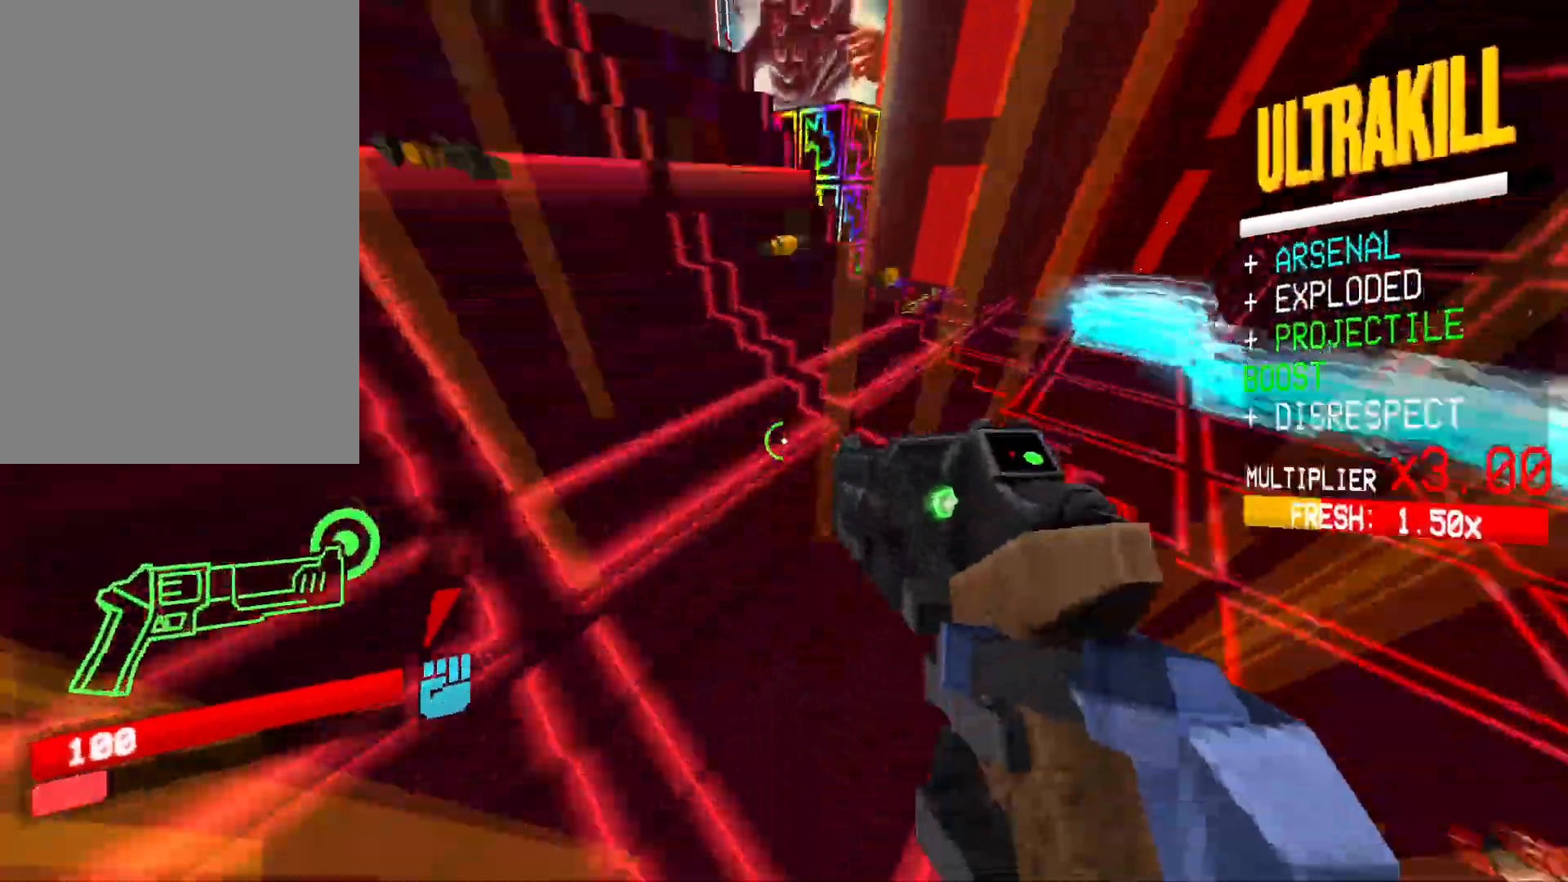
{"keys": [], "mouse": ["right"], "events": [[83, "space", "down"], [183, "ctrl", "up"], [233, "w", "up"], [267, "space", "up"], [417, "mouse_right", "down"]]}
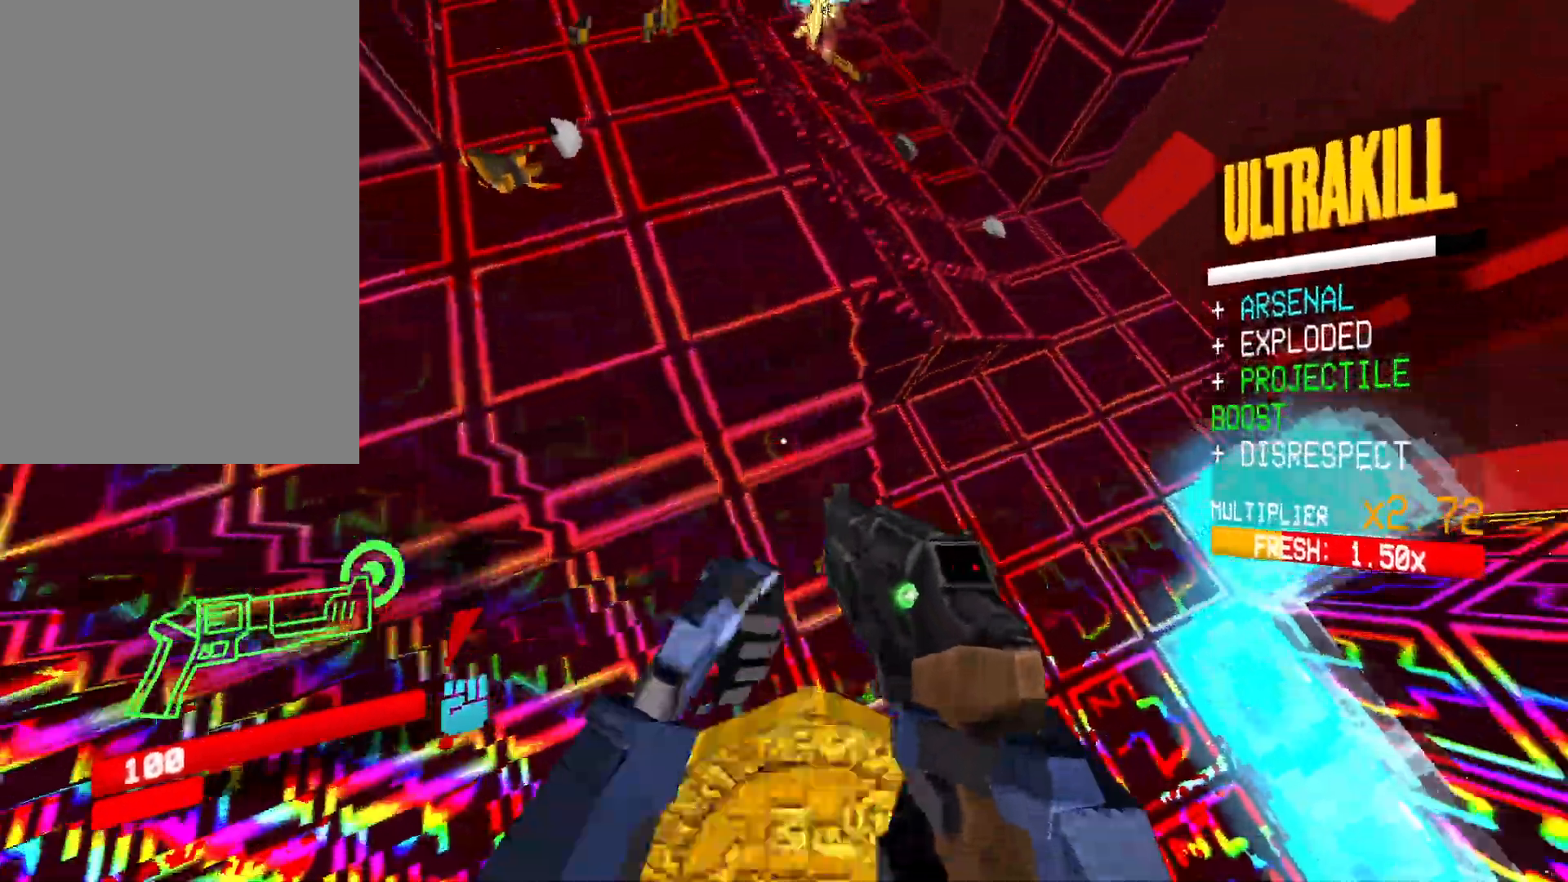
{"keys": [], "mouse": [], "events": [[67, "mouse_right", "up"], [333, "f", "down"], [433, "f", "up"]]}
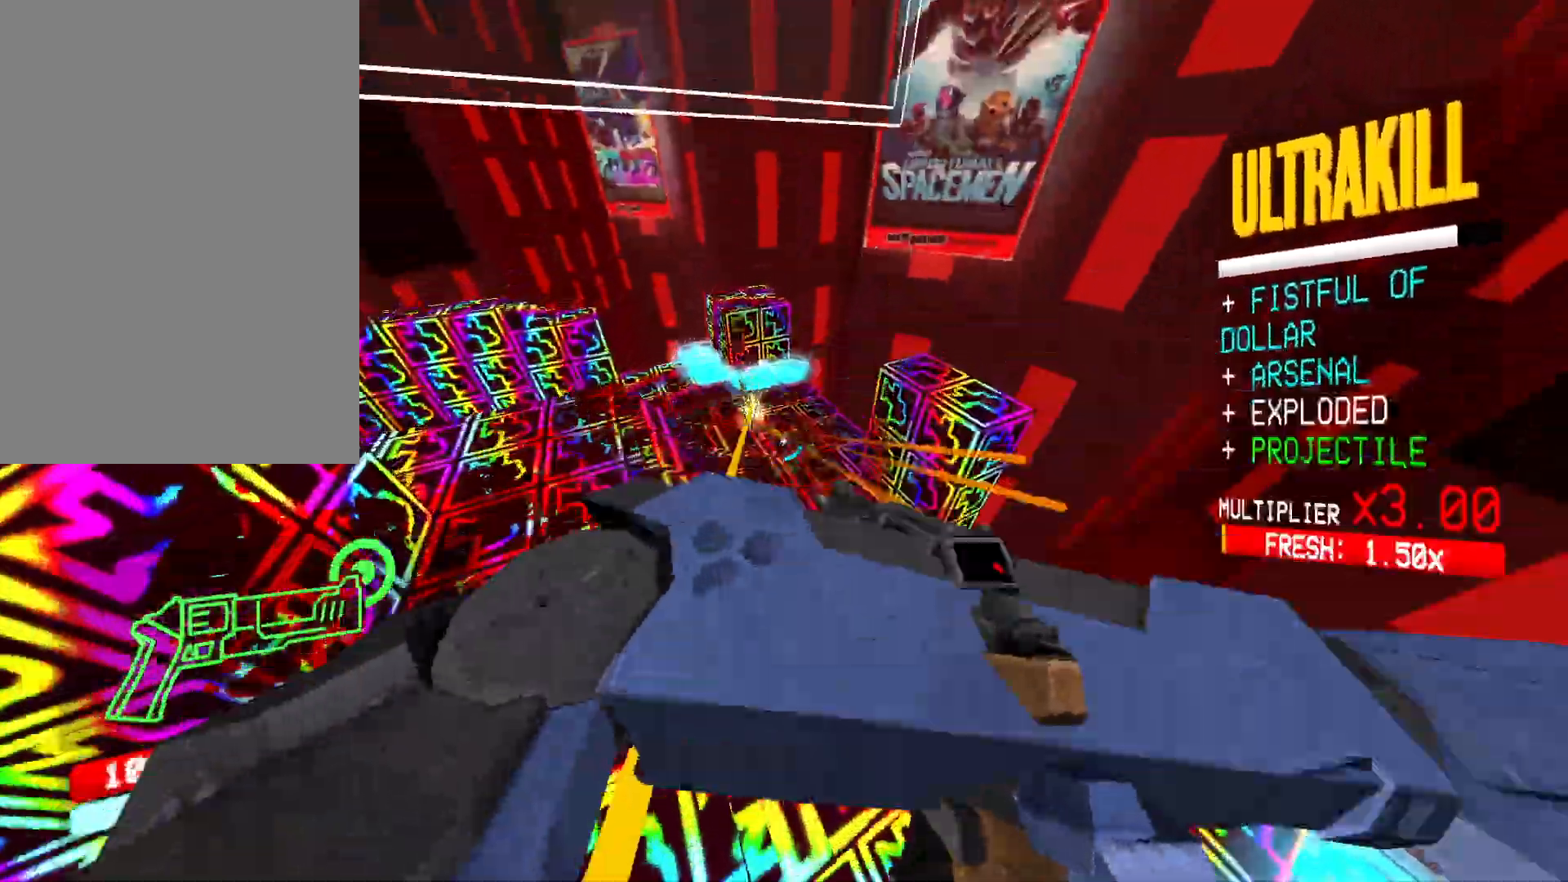
{"keys": ["a", "w"], "mouse": [], "events": [[383, "a", "down"], [383, "w", "down"]]}
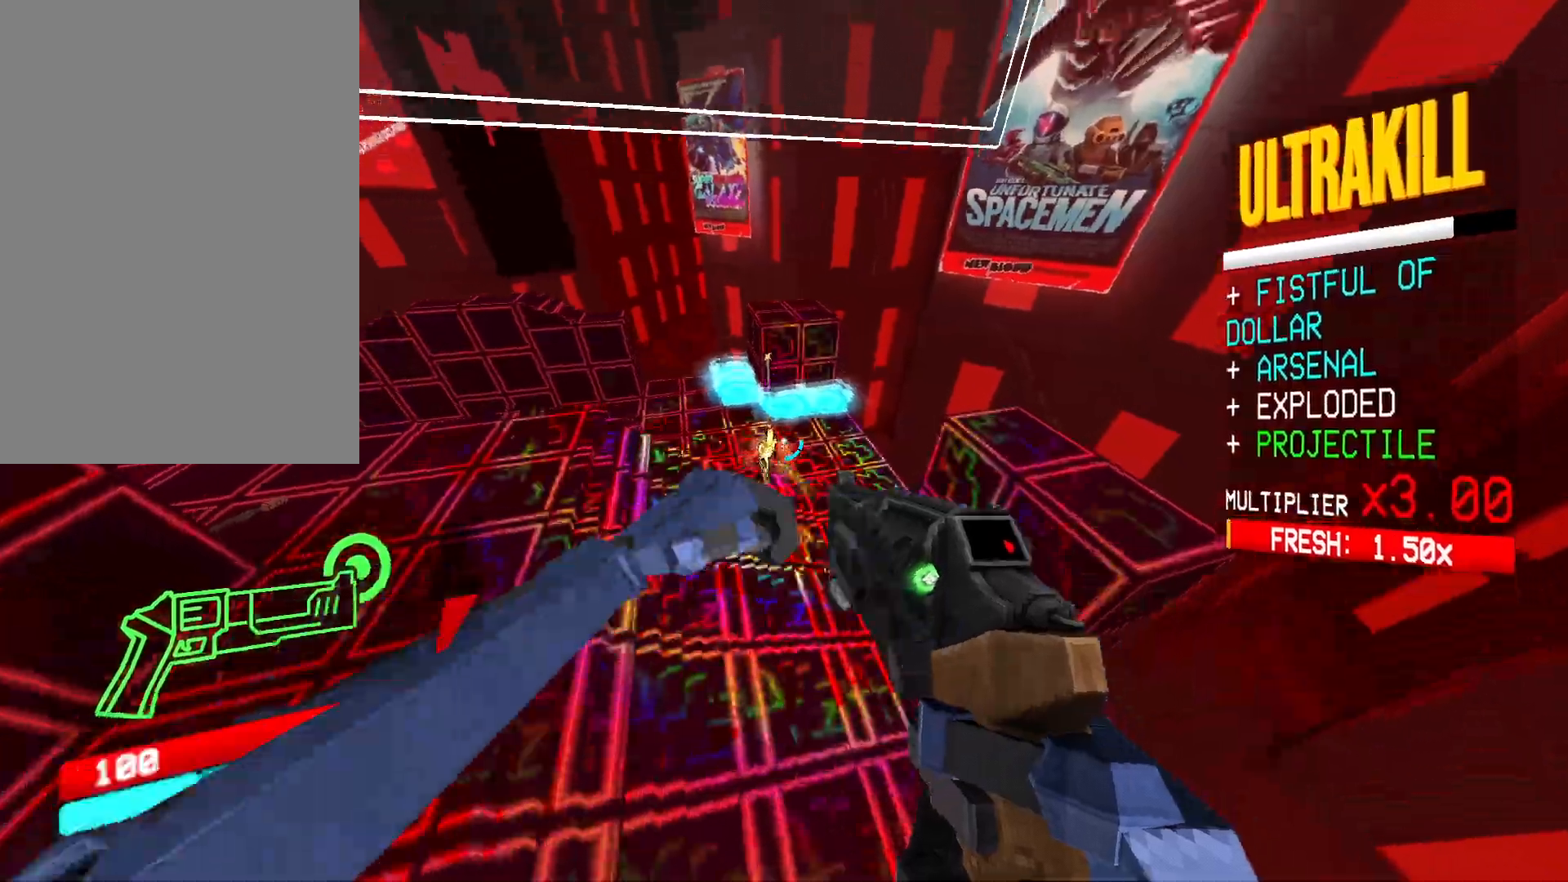
{"keys": ["w"], "mouse": [], "events": [[150, "a", "up"], [267, "mouse_left", "down"], [367, "mouse_left", "up"], [383, "1", "down"], [433, "1", "up"]]}
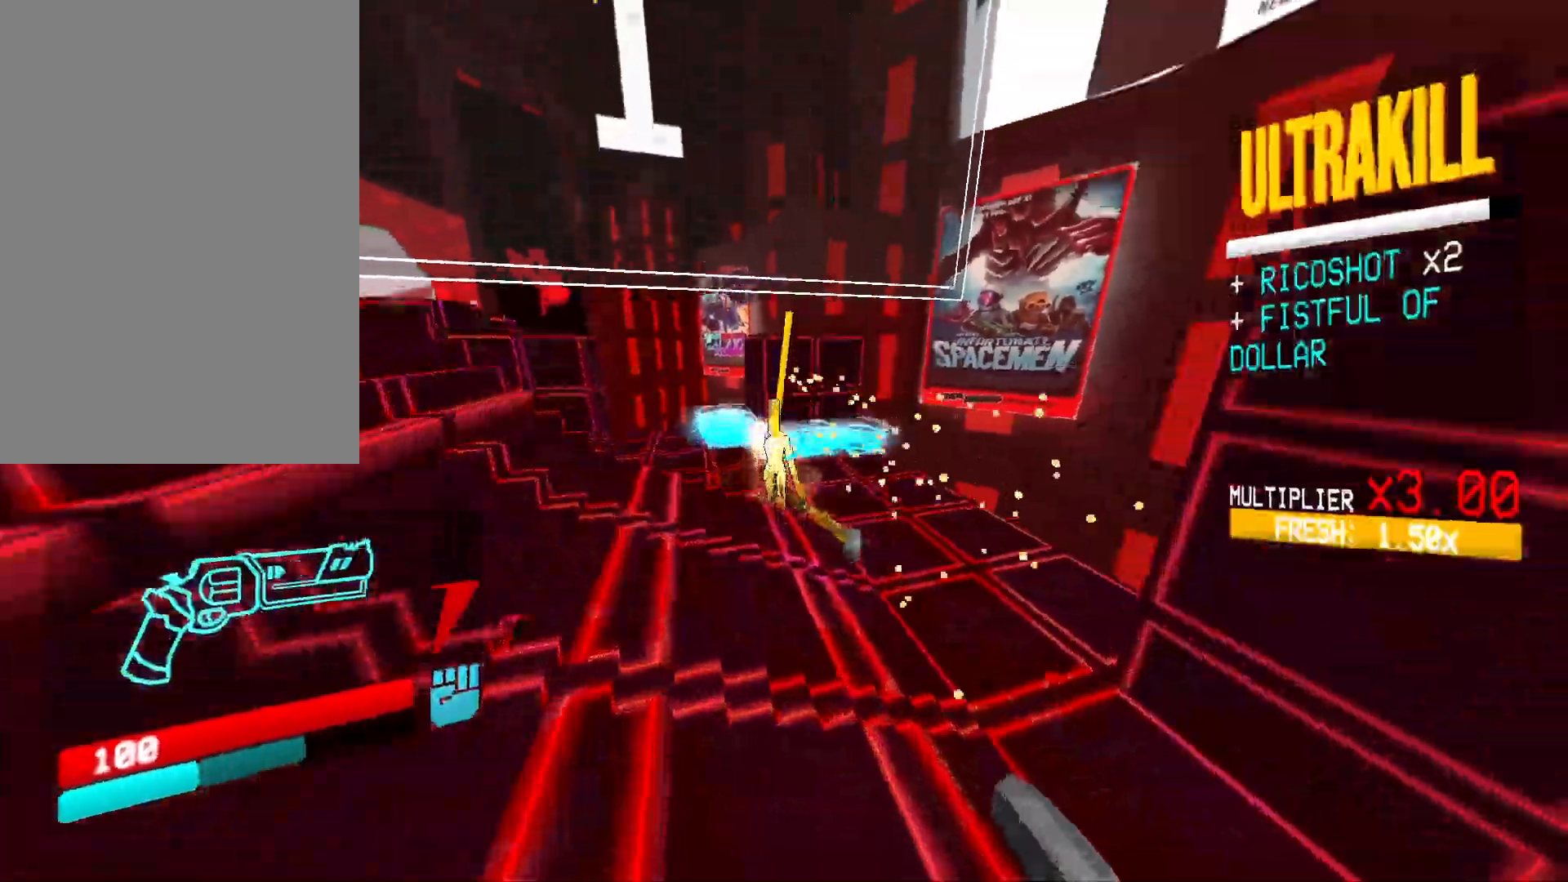
{"keys": ["a", "w"], "mouse": ["right"], "events": [[50, "a", "down"], [117, "w", "up"], [267, "mouse_right", "down"], [400, "mouse_left", "down"], [450, "mouse_left", "up"], [500, "w", "down"]]}
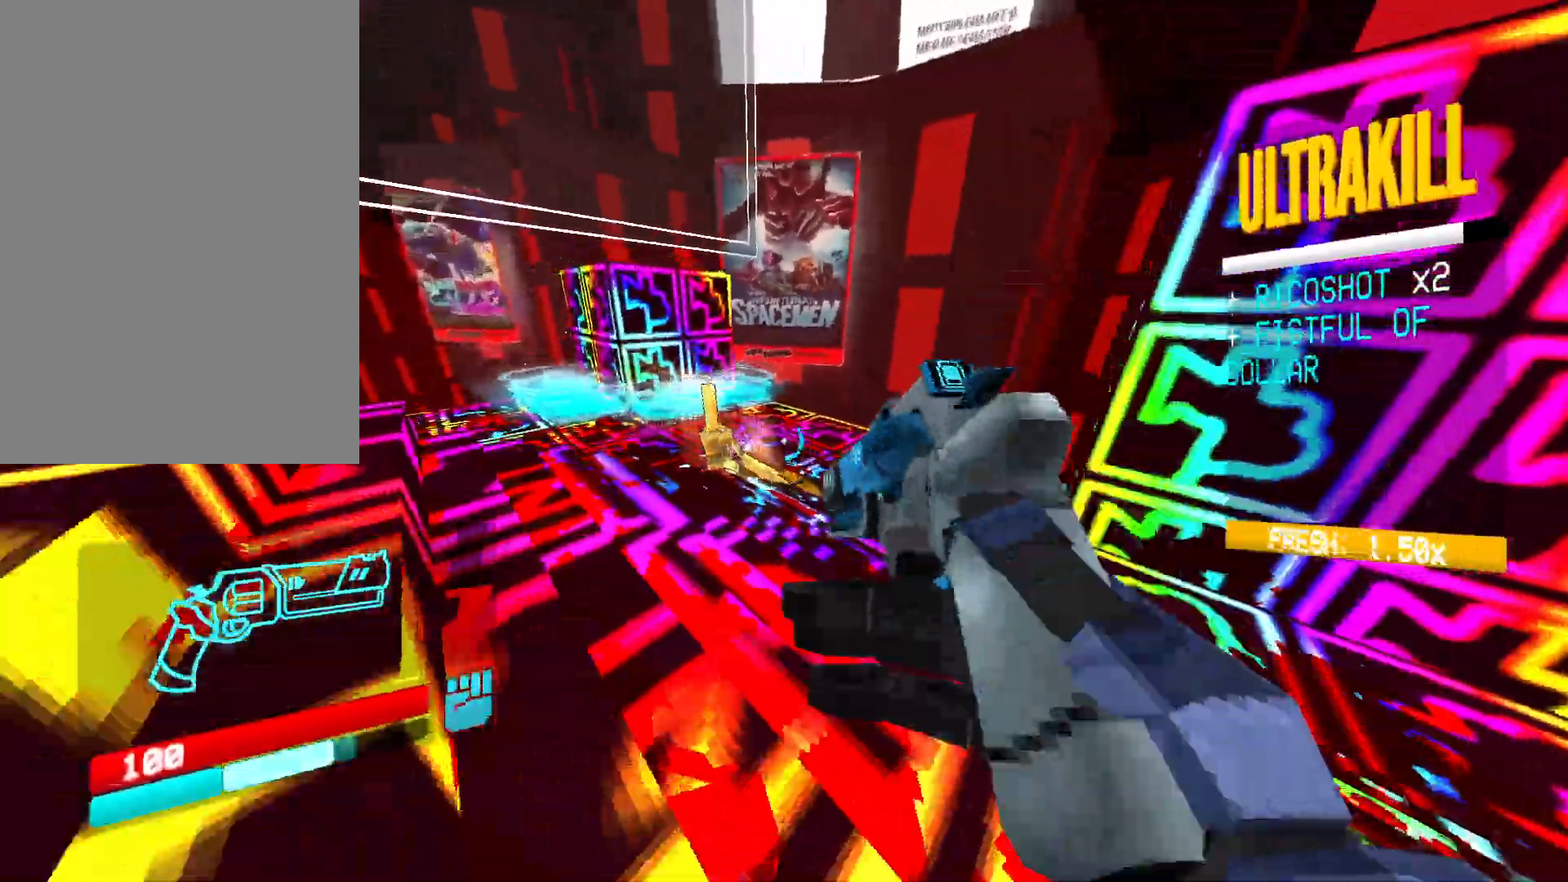
{"keys": ["d"], "mouse": [], "events": [[83, "a", "up"], [500, "d", "down"], [500, "mouse_right", "up"], [500, "w", "up"]]}
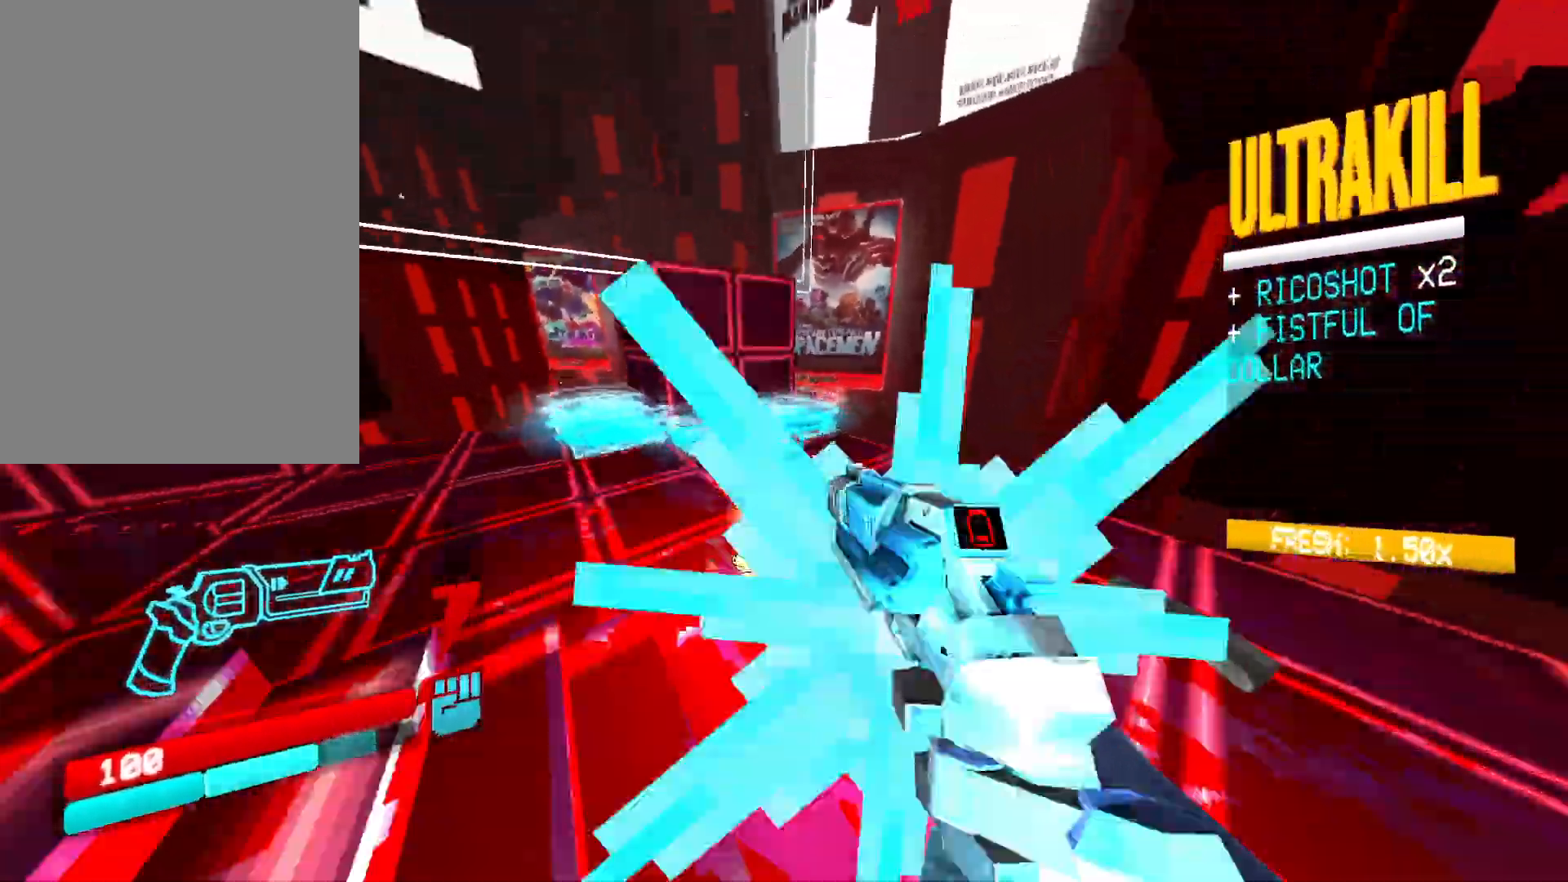
{"keys": ["g", "w"], "mouse": ["right"], "events": [[100, "2", "down"], [200, "2", "up"], [267, "d", "up"], [333, "w", "down"], [433, "g", "down"], [500, "mouse_right", "down"]]}
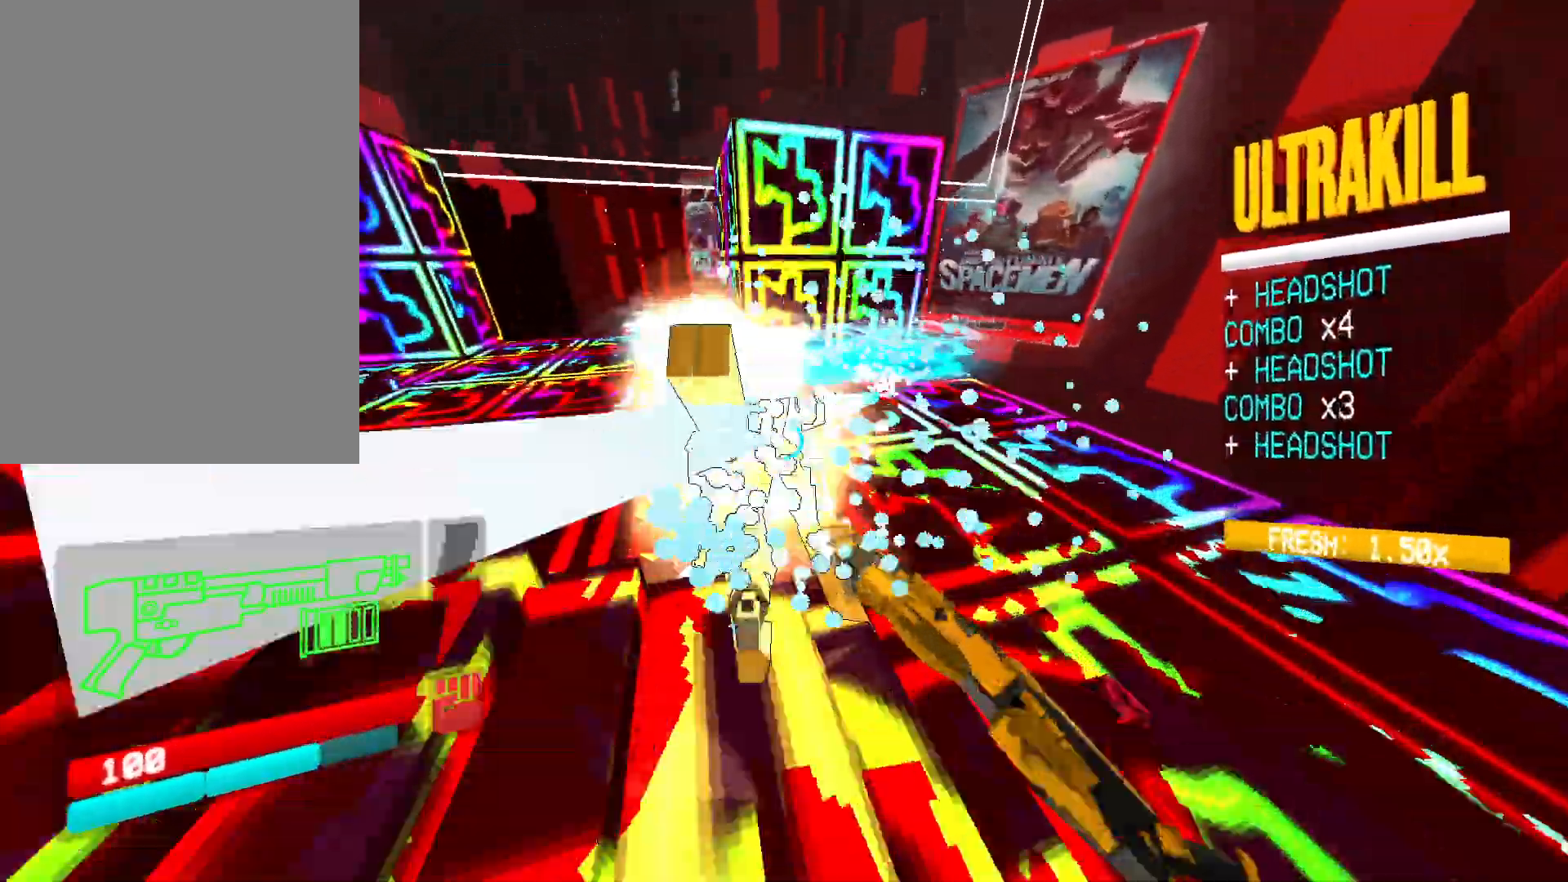
{"keys": ["f"], "mouse": ["left"]}